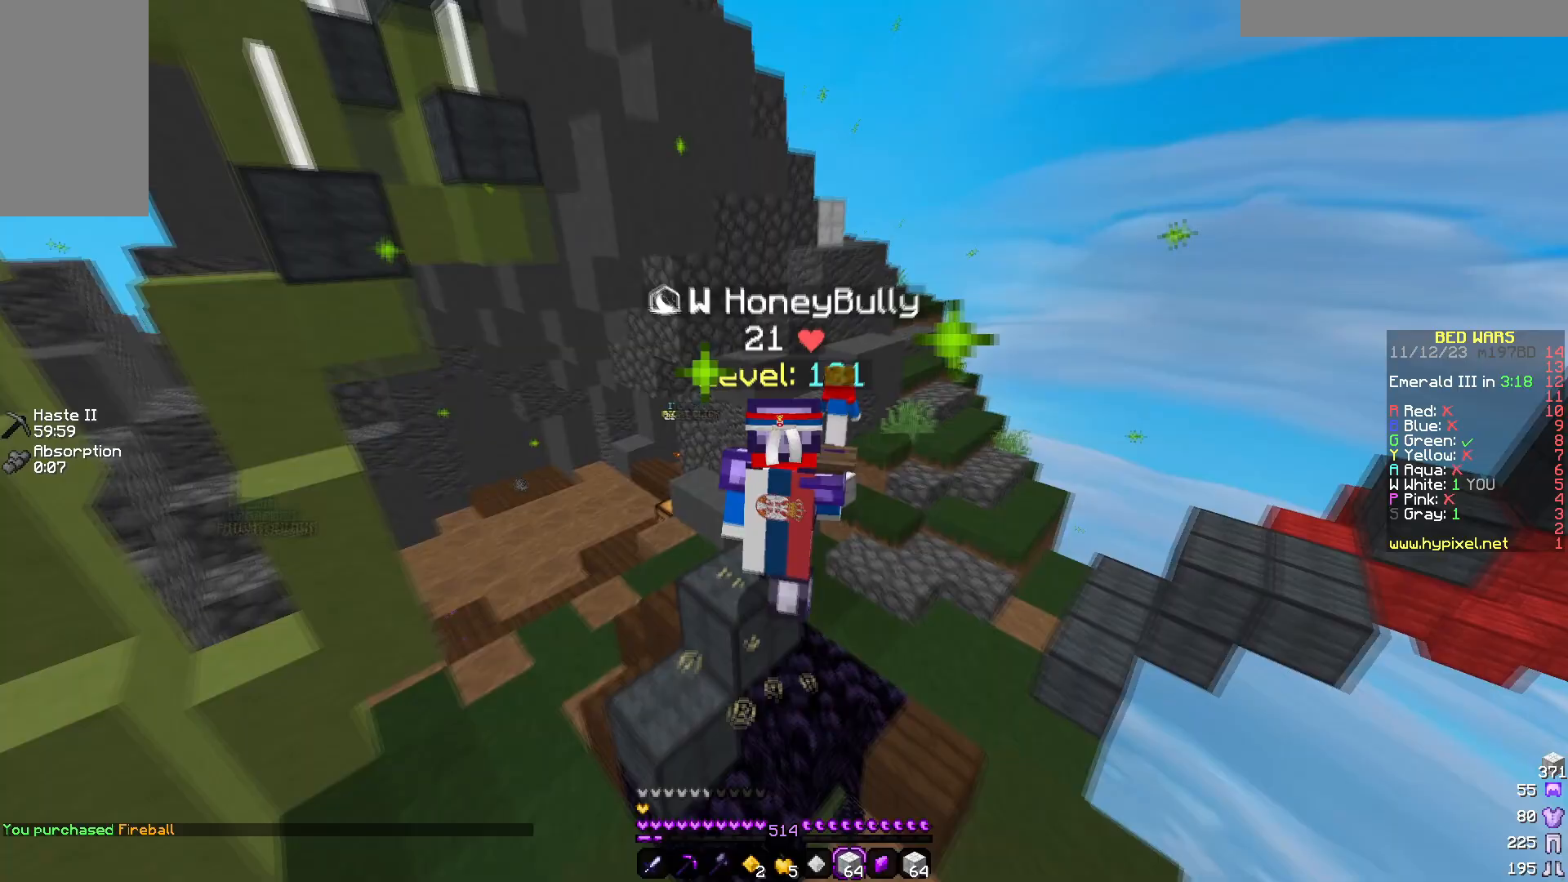
Gameplay with keyboard and mouse; each line is a JSON object with the keys and mouse buttons held at the frame after it. "events" lists presses ("down") and releases ("up") of "a", "d", "s", "w", "mouse_left" and "mouse_right" between this image and that frame as [ms after this image, input, new state], when the widget could be followed in between. "mouse_left", "mouse_right" = the "left", "right" buttons of the "mouse" list. No other keys are recorded. Fast repeated clicks can show as one long hold. Mouse movement is not recorded.
{"keys": ["w"], "mouse": [], "events": [[417, "a", "up"]]}
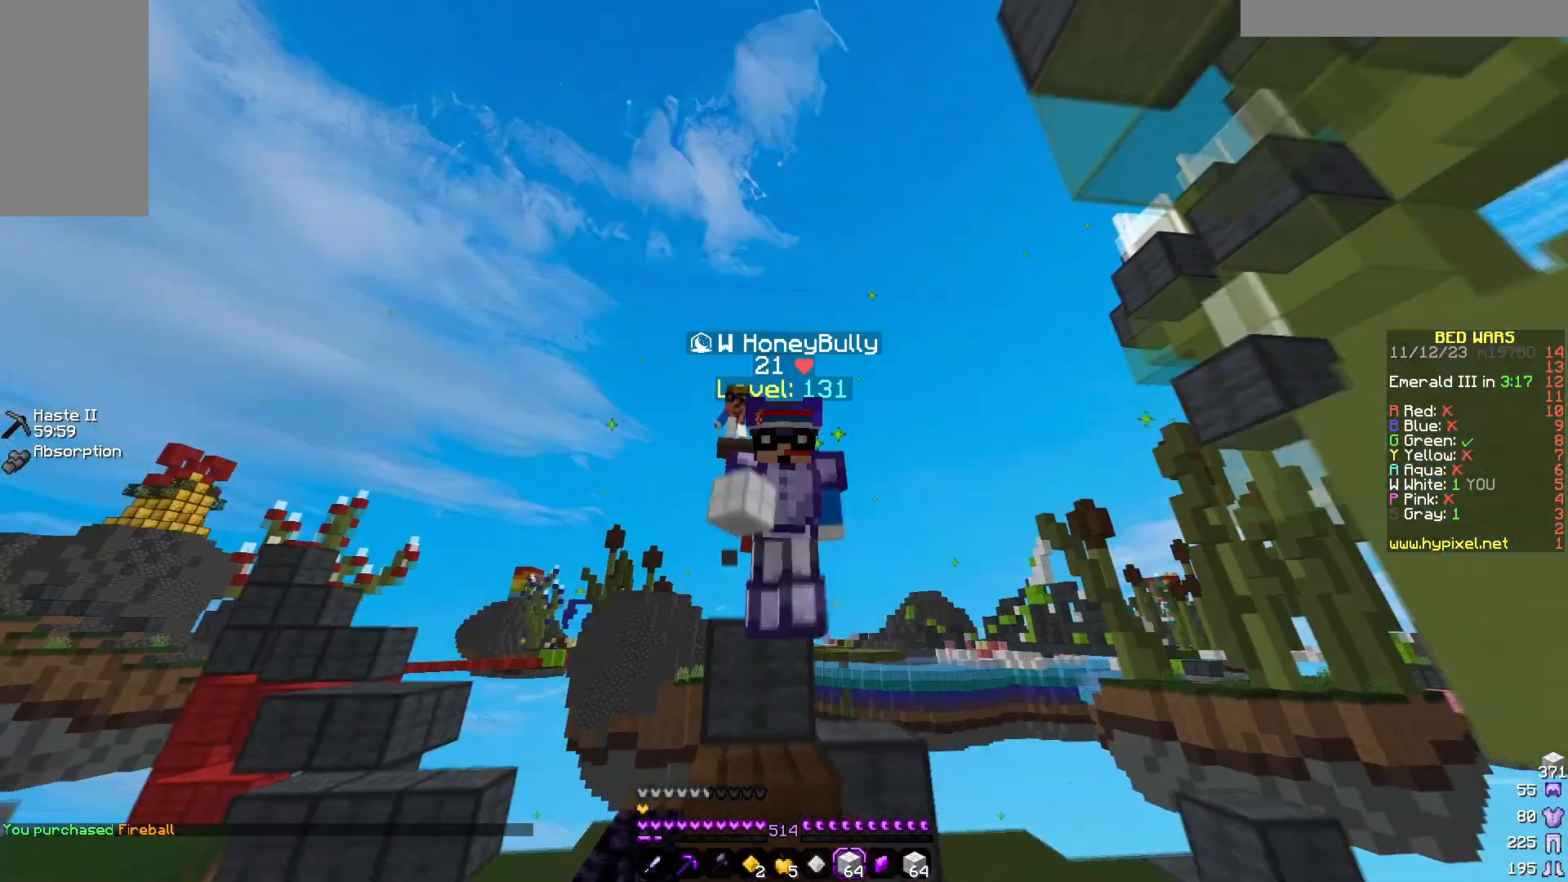
{"keys": ["a"], "mouse": [], "events": [[250, "a", "down"], [450, "w", "up"]]}
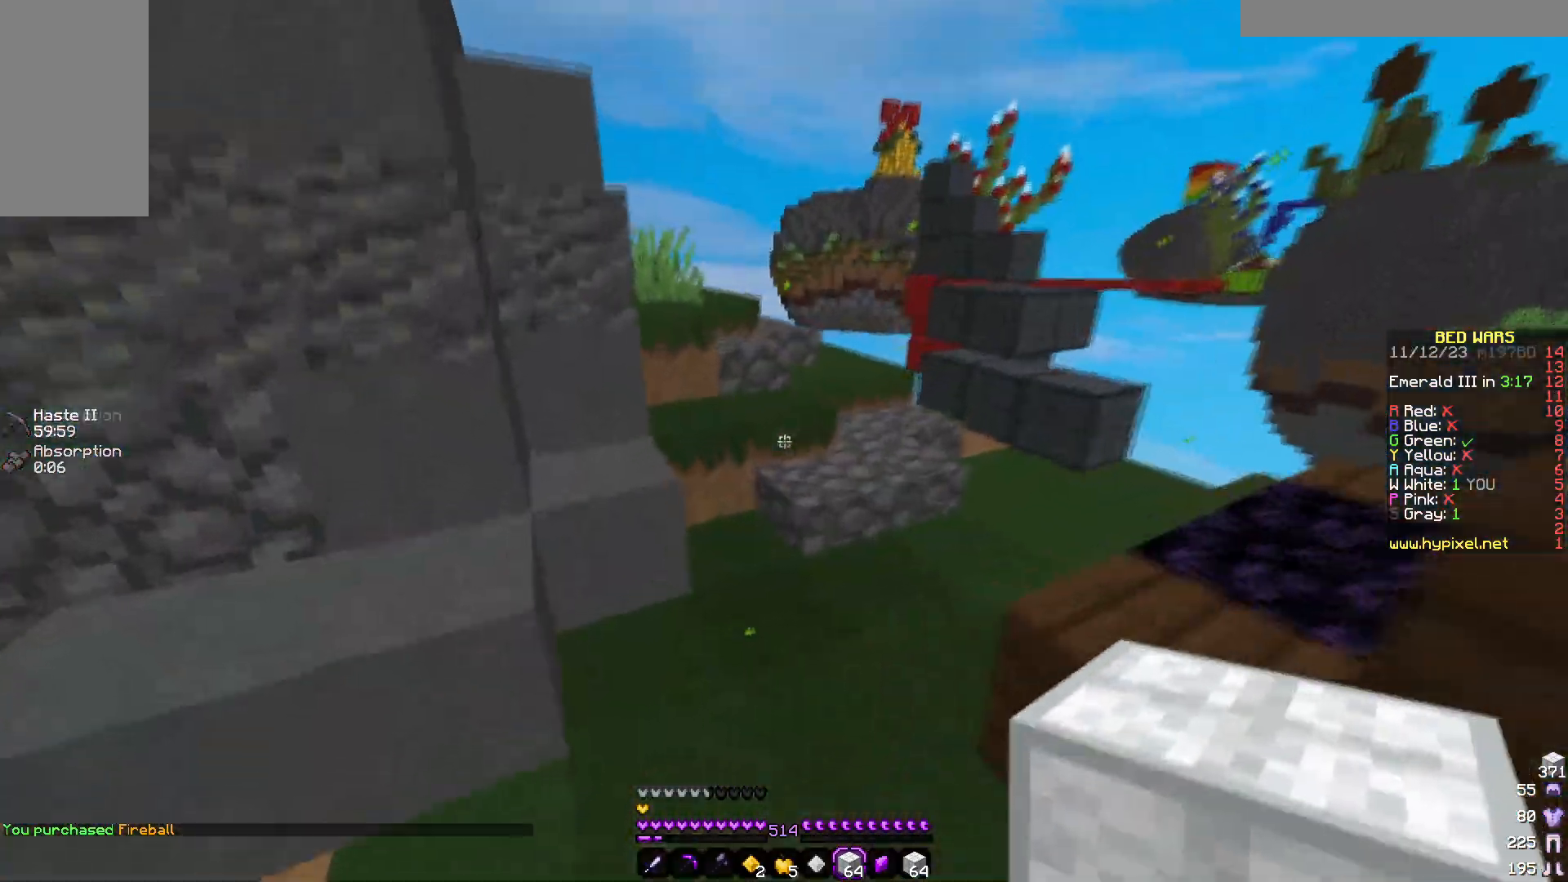
{"keys": ["w"], "mouse": [], "events": [[167, "w", "down"], [417, "a", "up"]]}
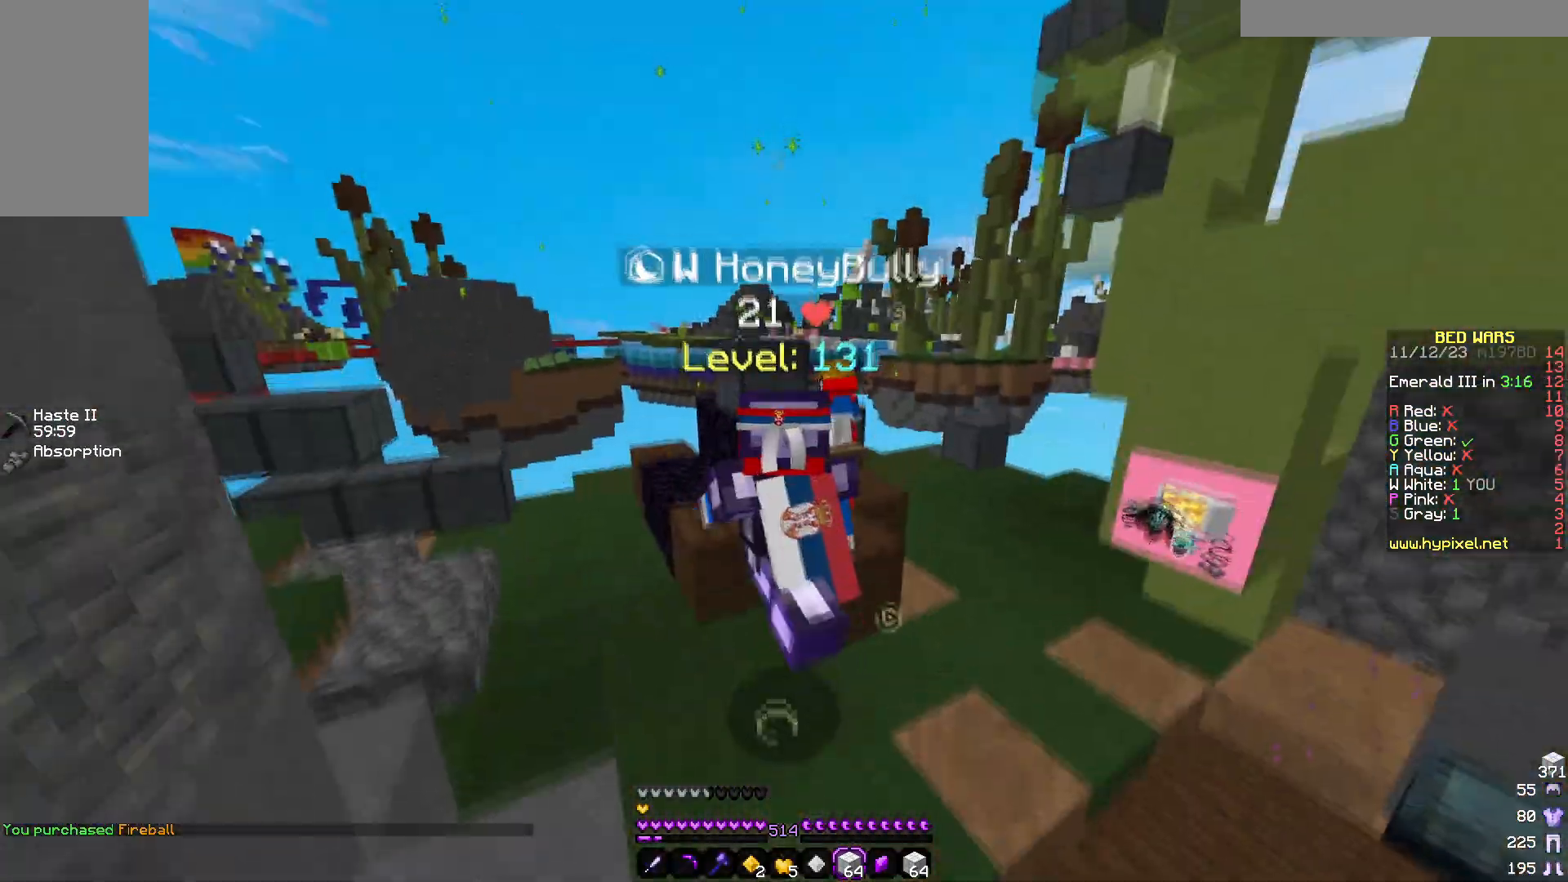
{"keys": [], "mouse": [], "events": [[200, "d", "down"], [400, "w", "up"], [450, "d", "up"]]}
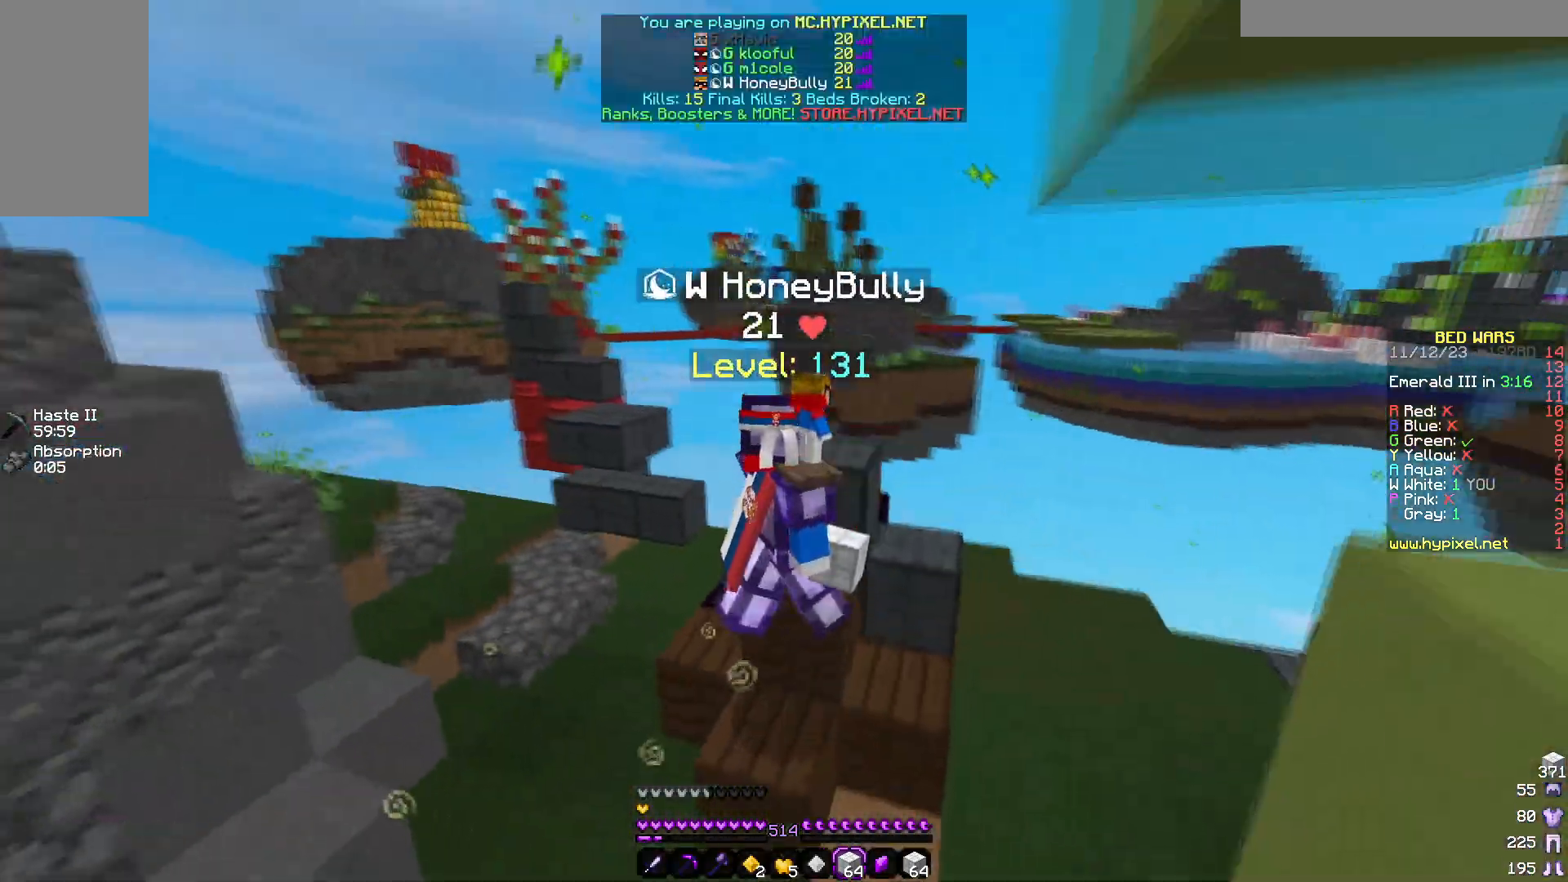
{"keys": [], "mouse": [], "events": [[133, "w", "down"], [233, "mouse_left", "down"], [400, "mouse_left", "up"], [483, "w", "up"]]}
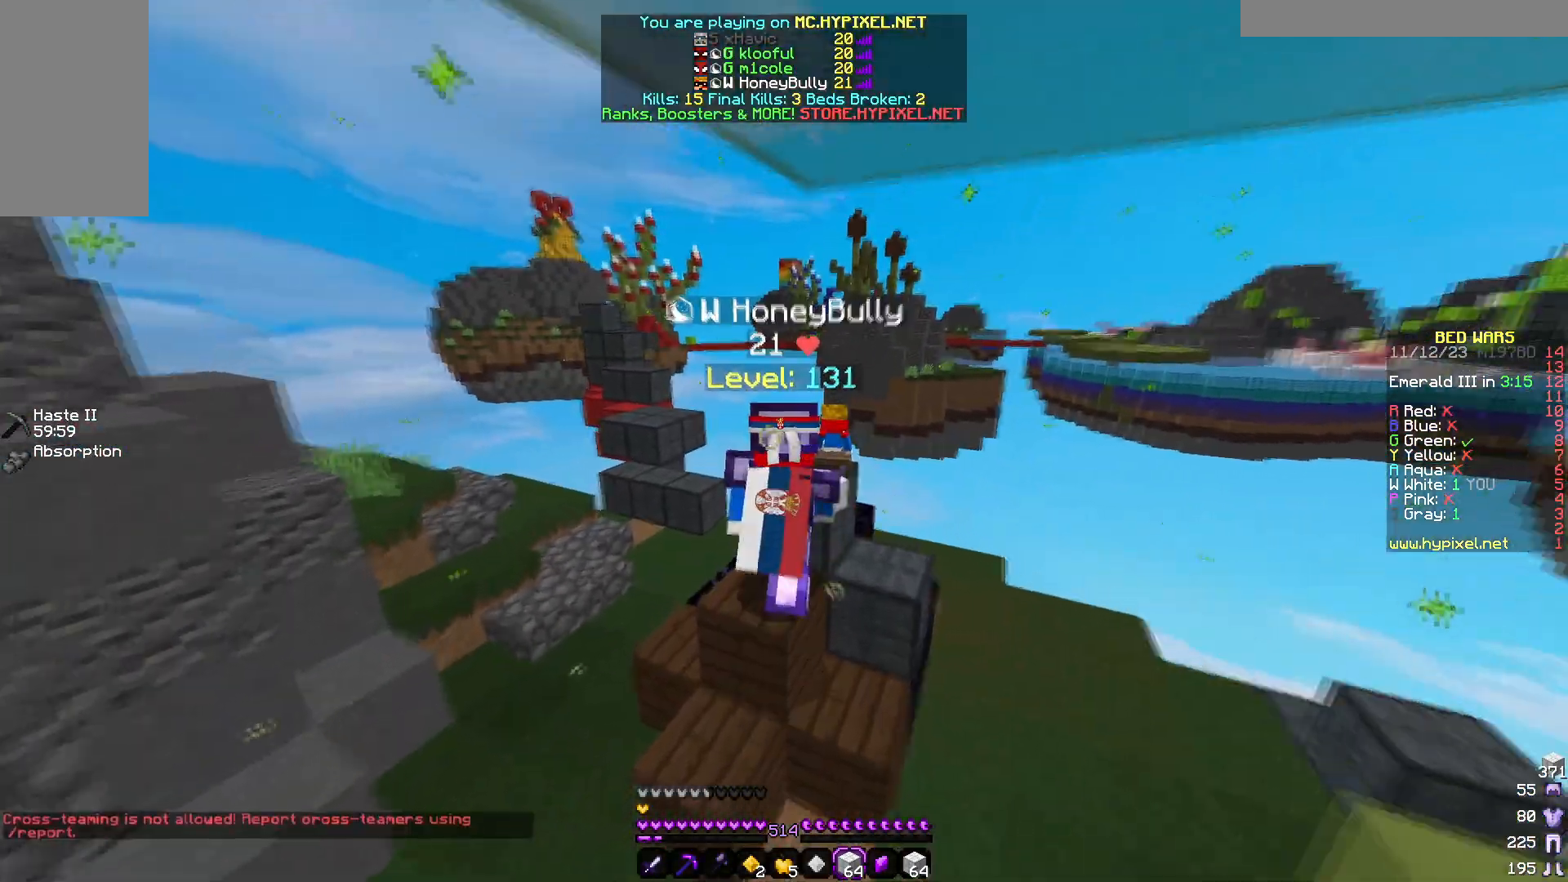
{"keys": ["w"], "mouse": [], "events": [[50, "d", "down"], [217, "d", "up"], [433, "w", "down"]]}
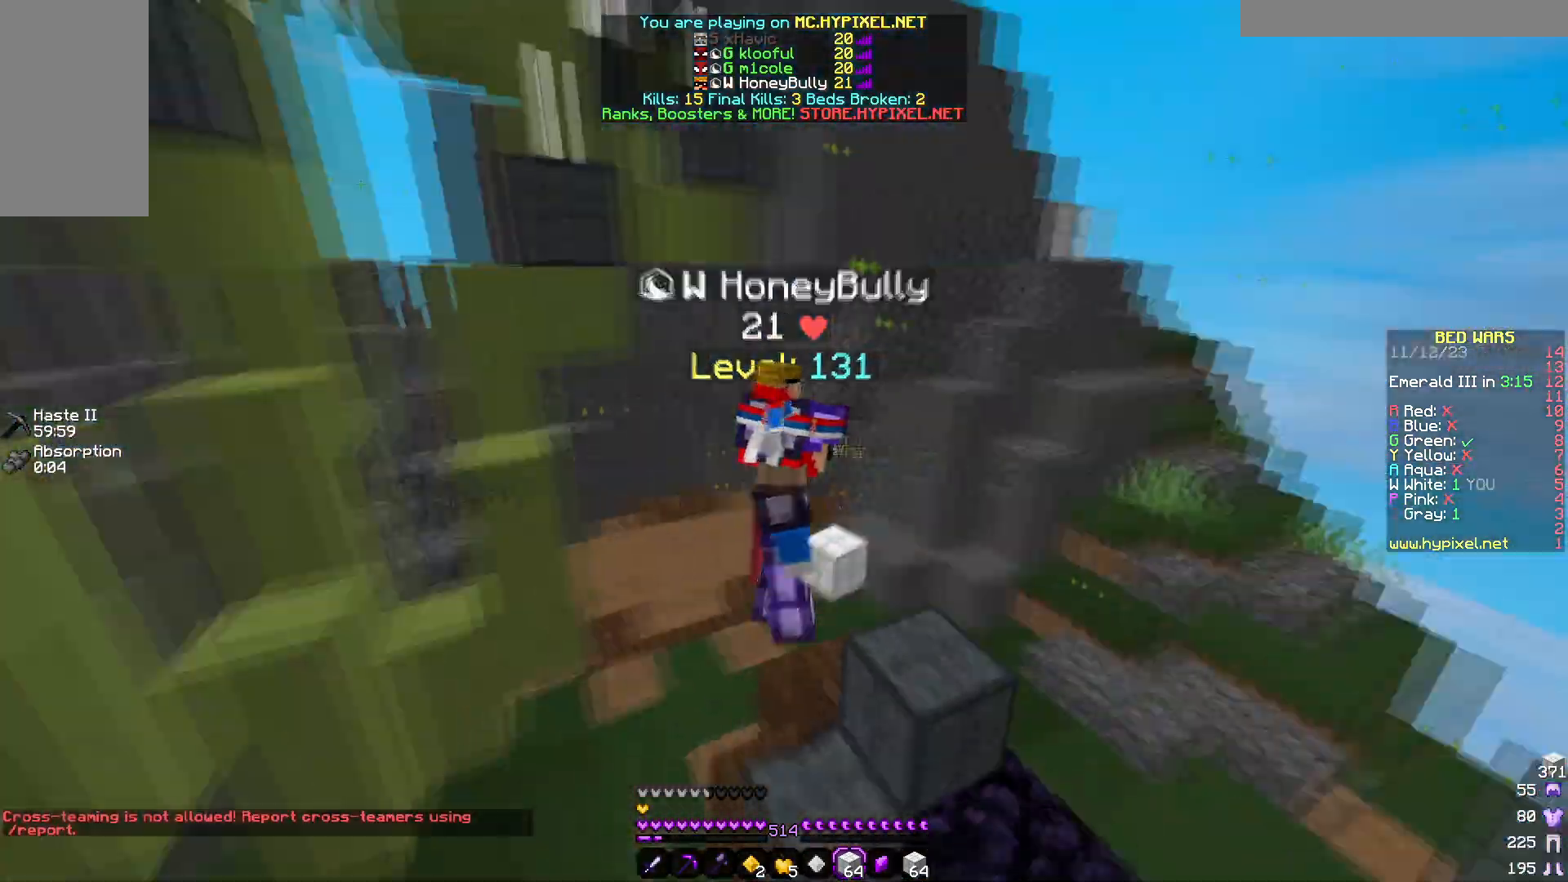
{"keys": ["w"], "mouse": [], "events": []}
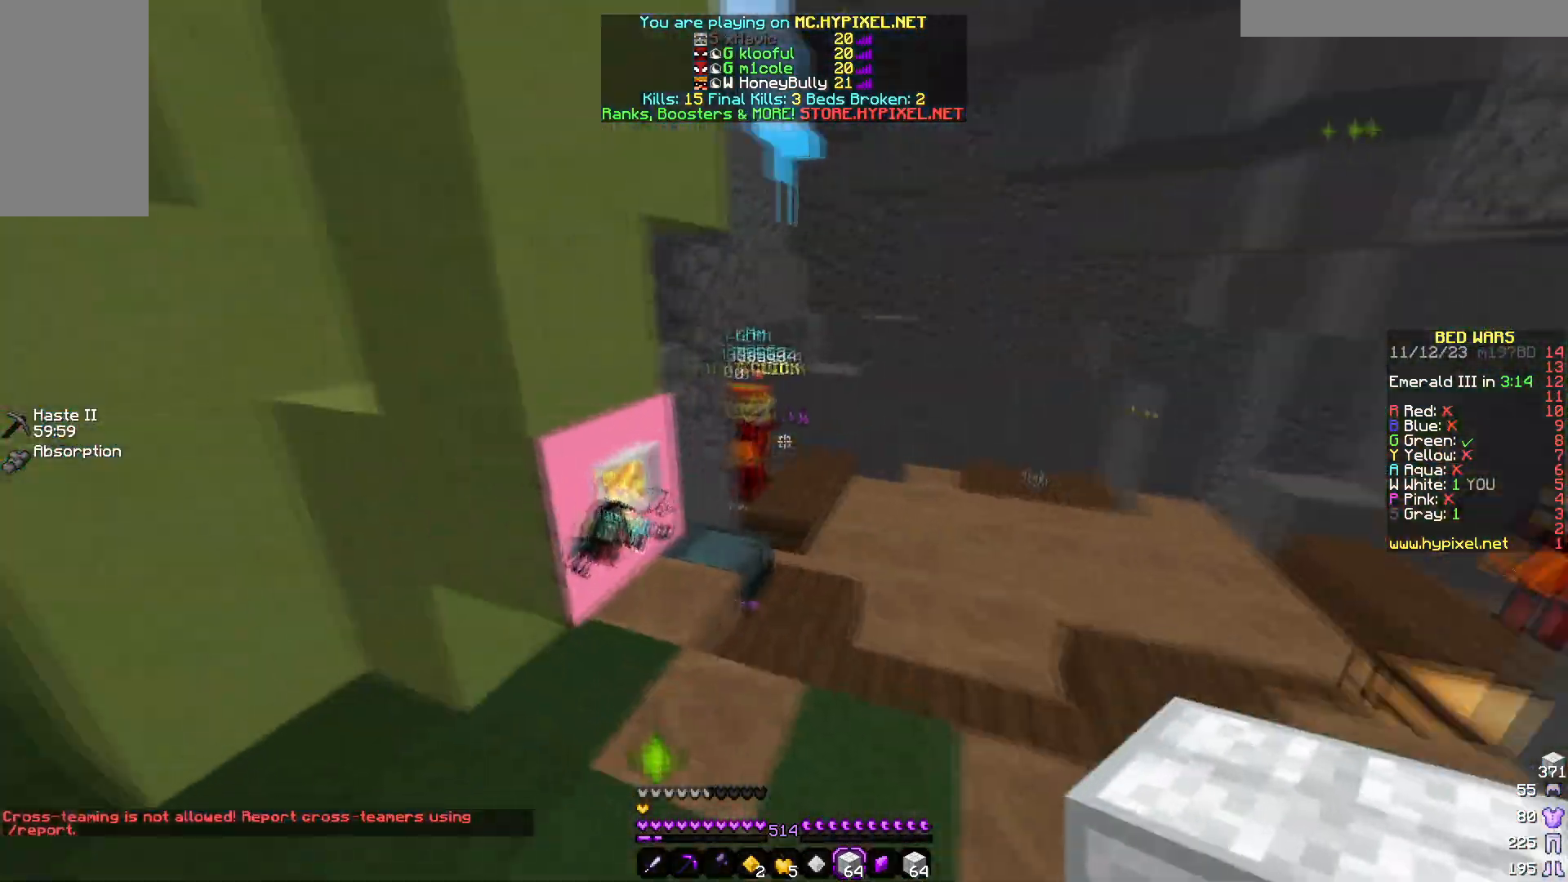
{"keys": ["w"], "mouse": [], "events": [[67, "mouse_left", "down"], [217, "mouse_left", "up"]]}
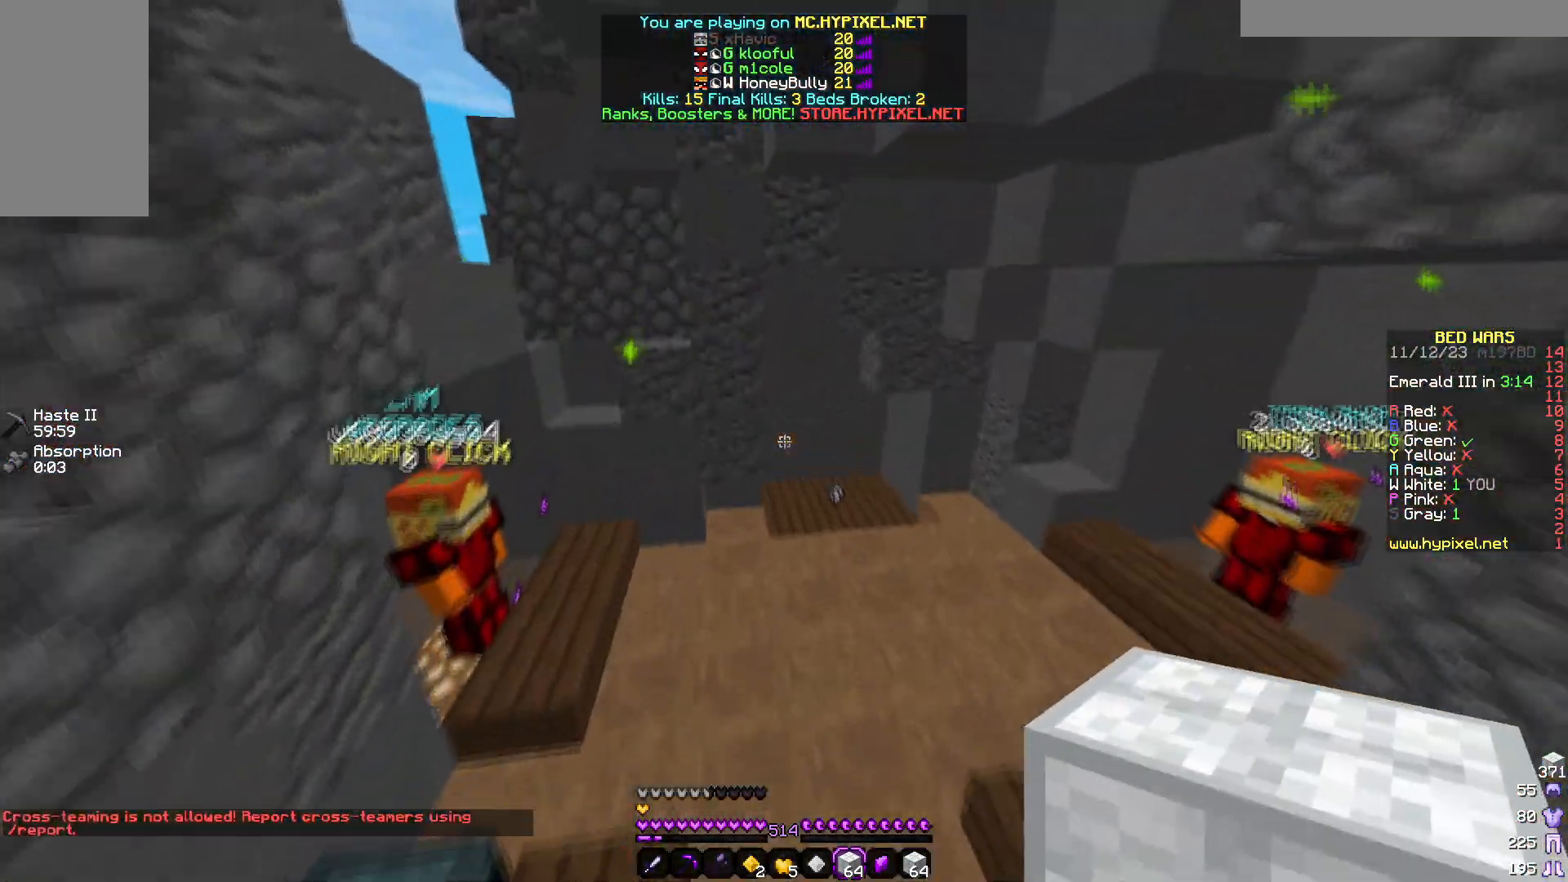
{"keys": ["w"], "mouse": [], "events": []}
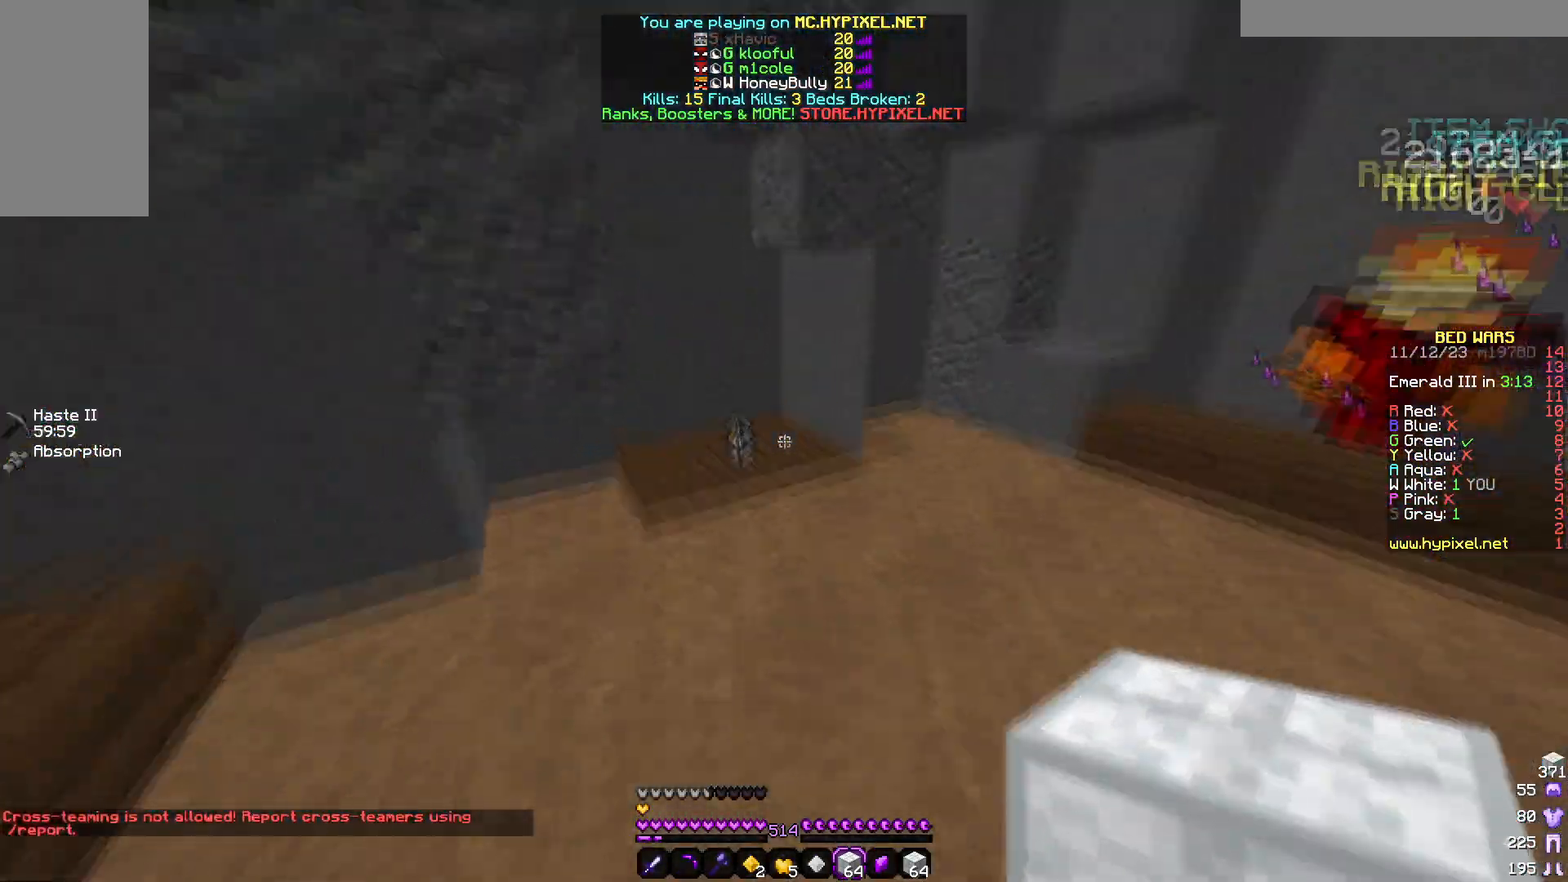
{"keys": ["w"], "mouse": [], "events": []}
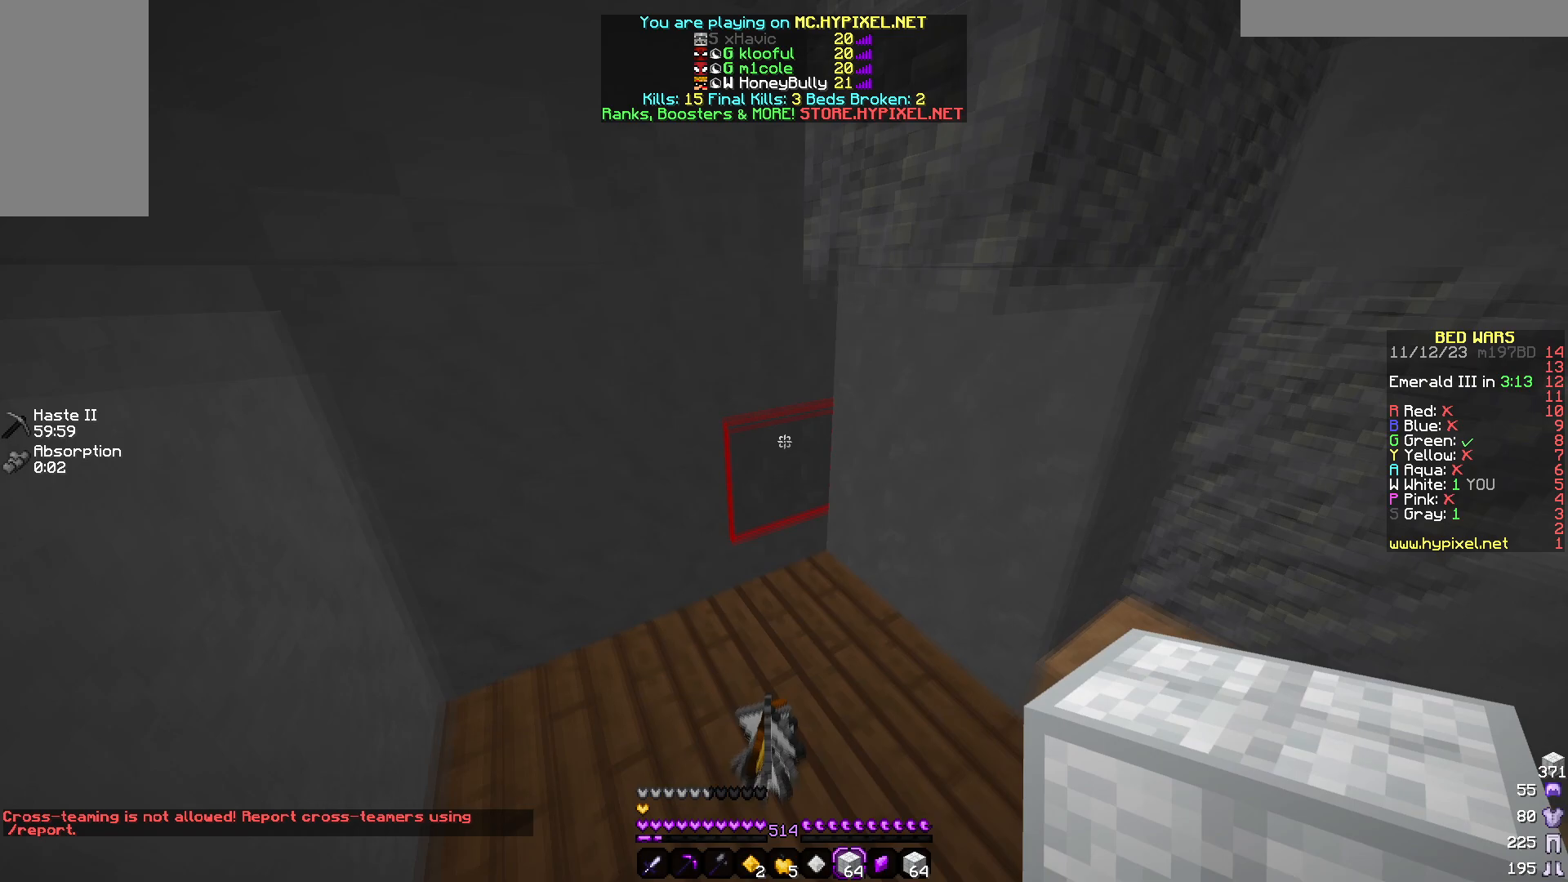
{"keys": ["d", "w"], "mouse": [], "events": [[200, "w", "up"], [317, "d", "down"], [367, "w", "down"]]}
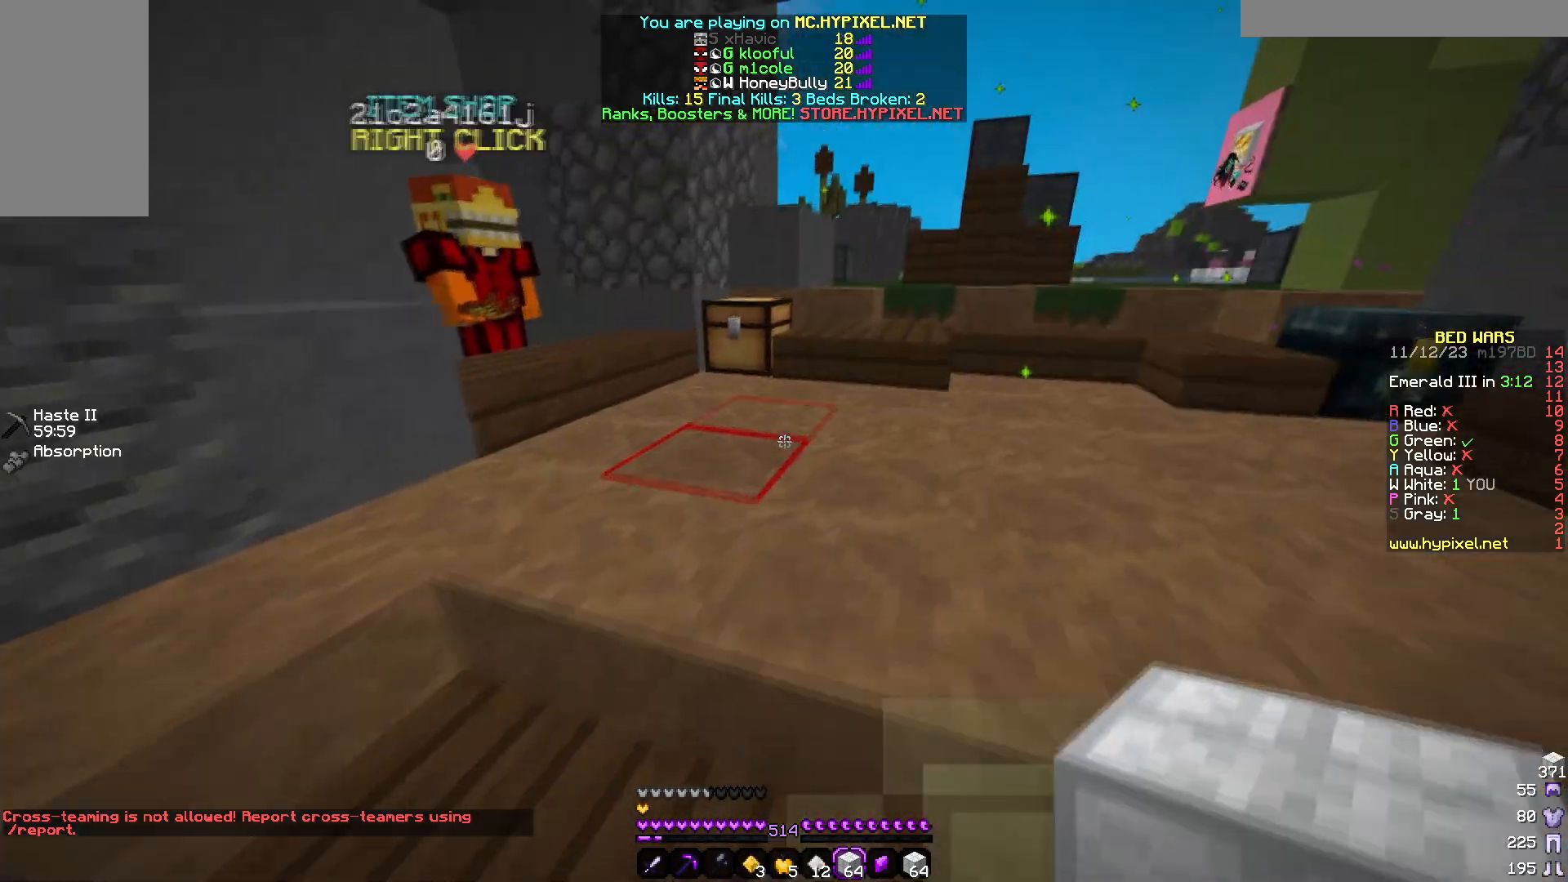
{"keys": [], "mouse": [], "events": [[17, "d", "up"], [300, "w", "up"]]}
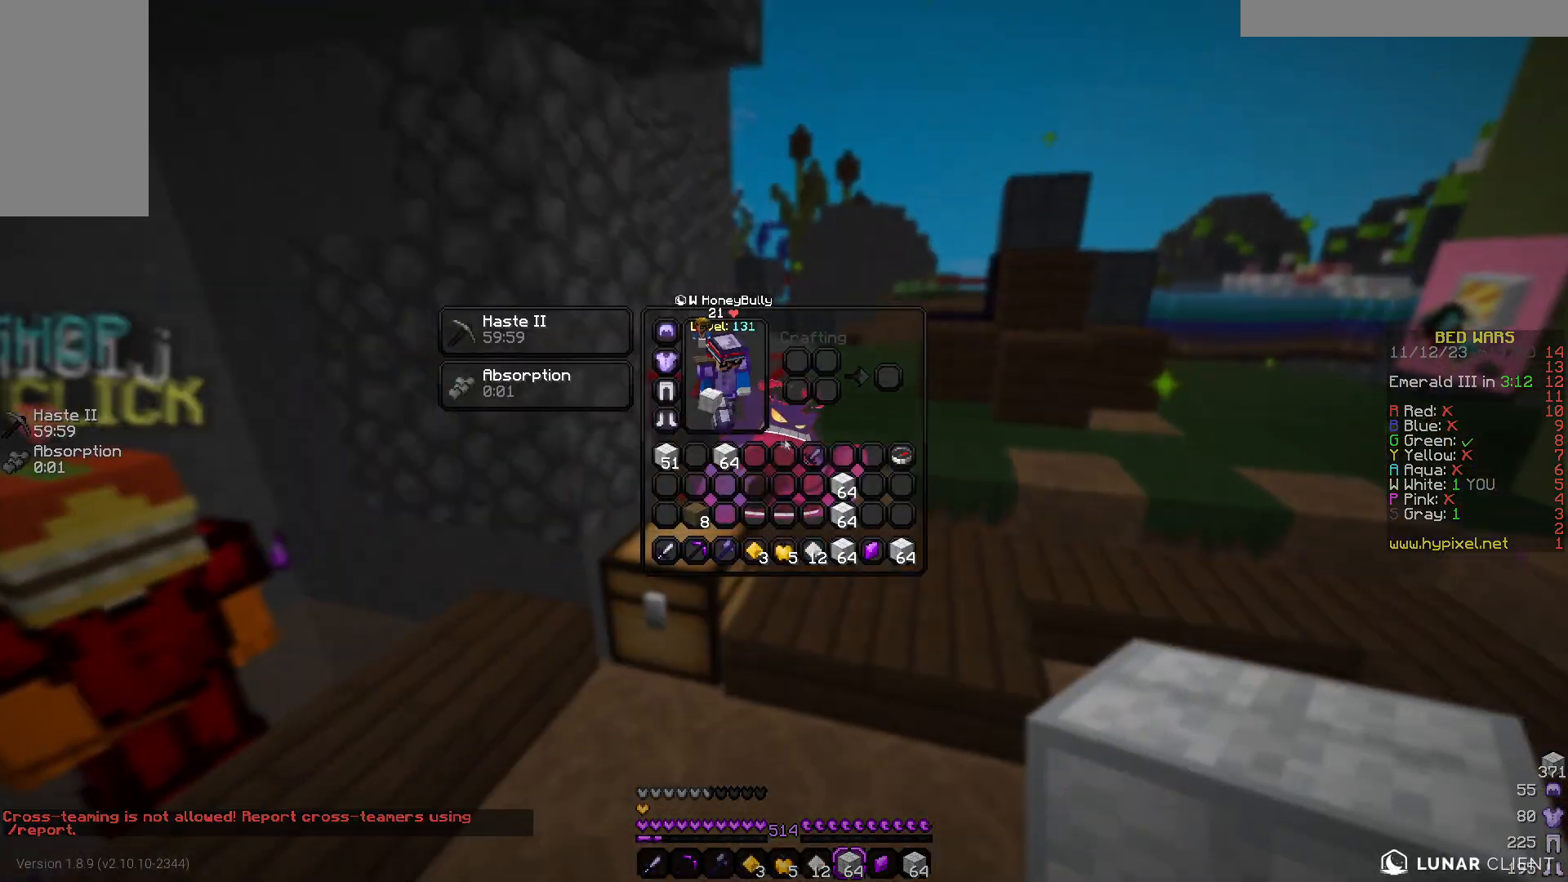
{"keys": ["w"], "mouse": ["right"]}
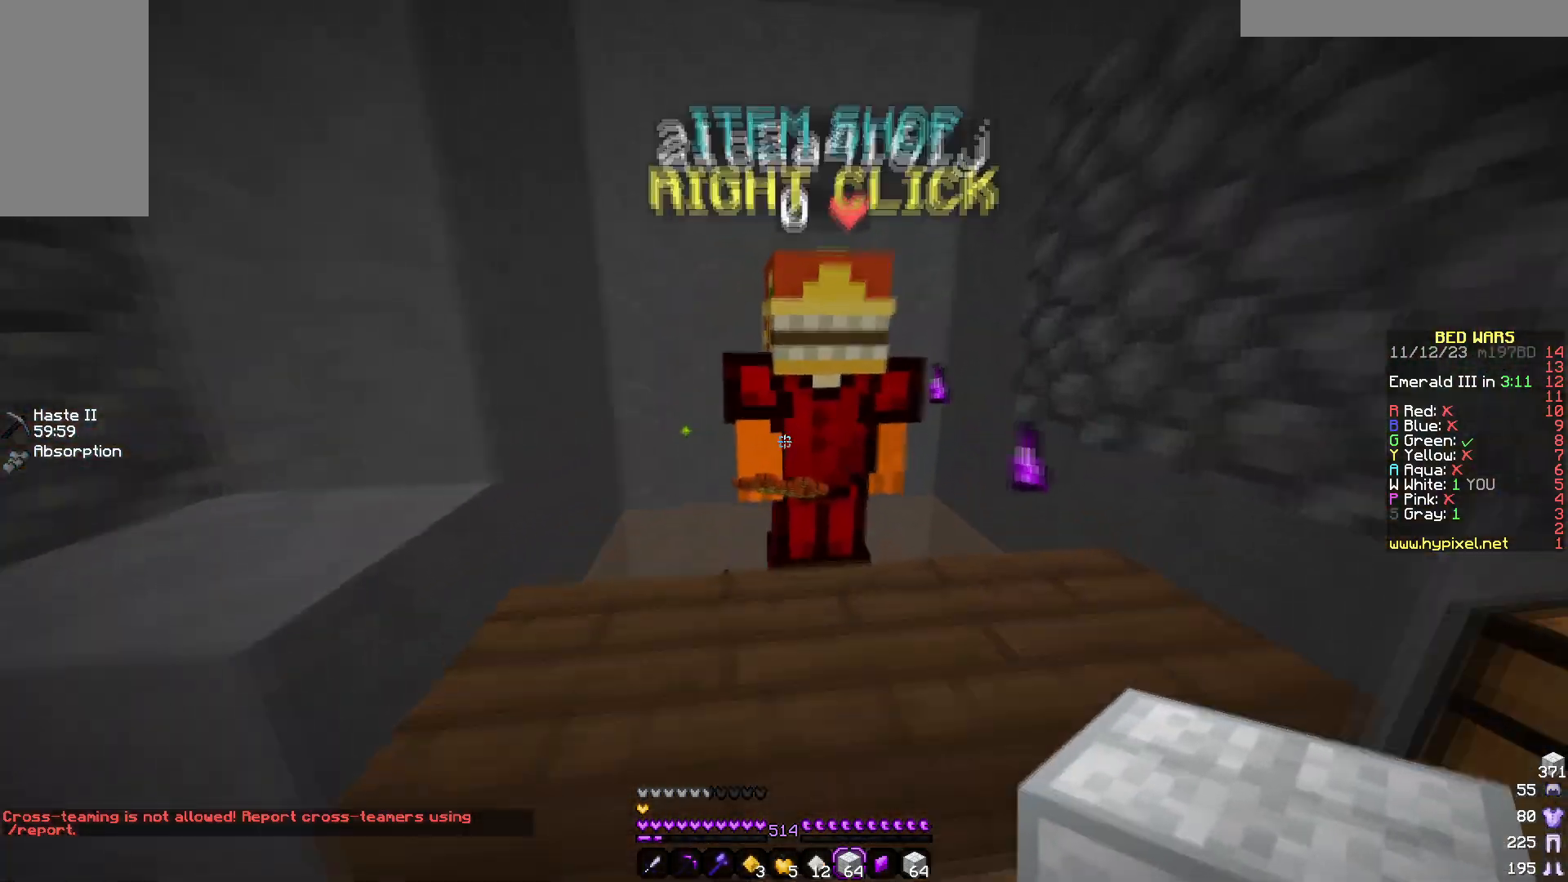
{"keys": [], "mouse": [], "events": [[17, "w", "up"], [83, "mouse_right", "up"]]}
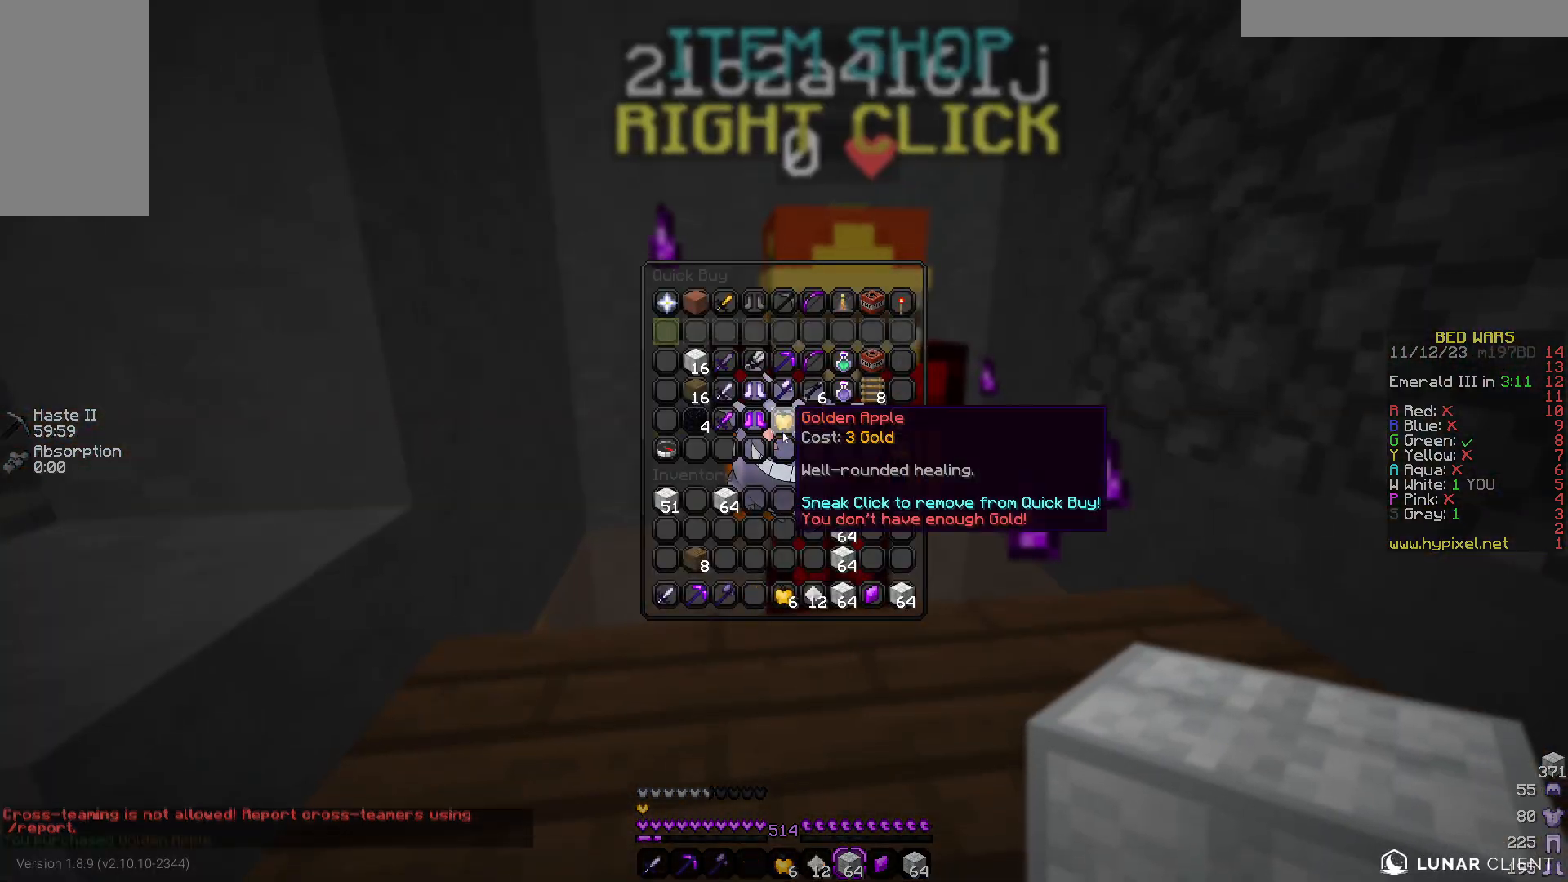
{"keys": [], "mouse": [], "events": []}
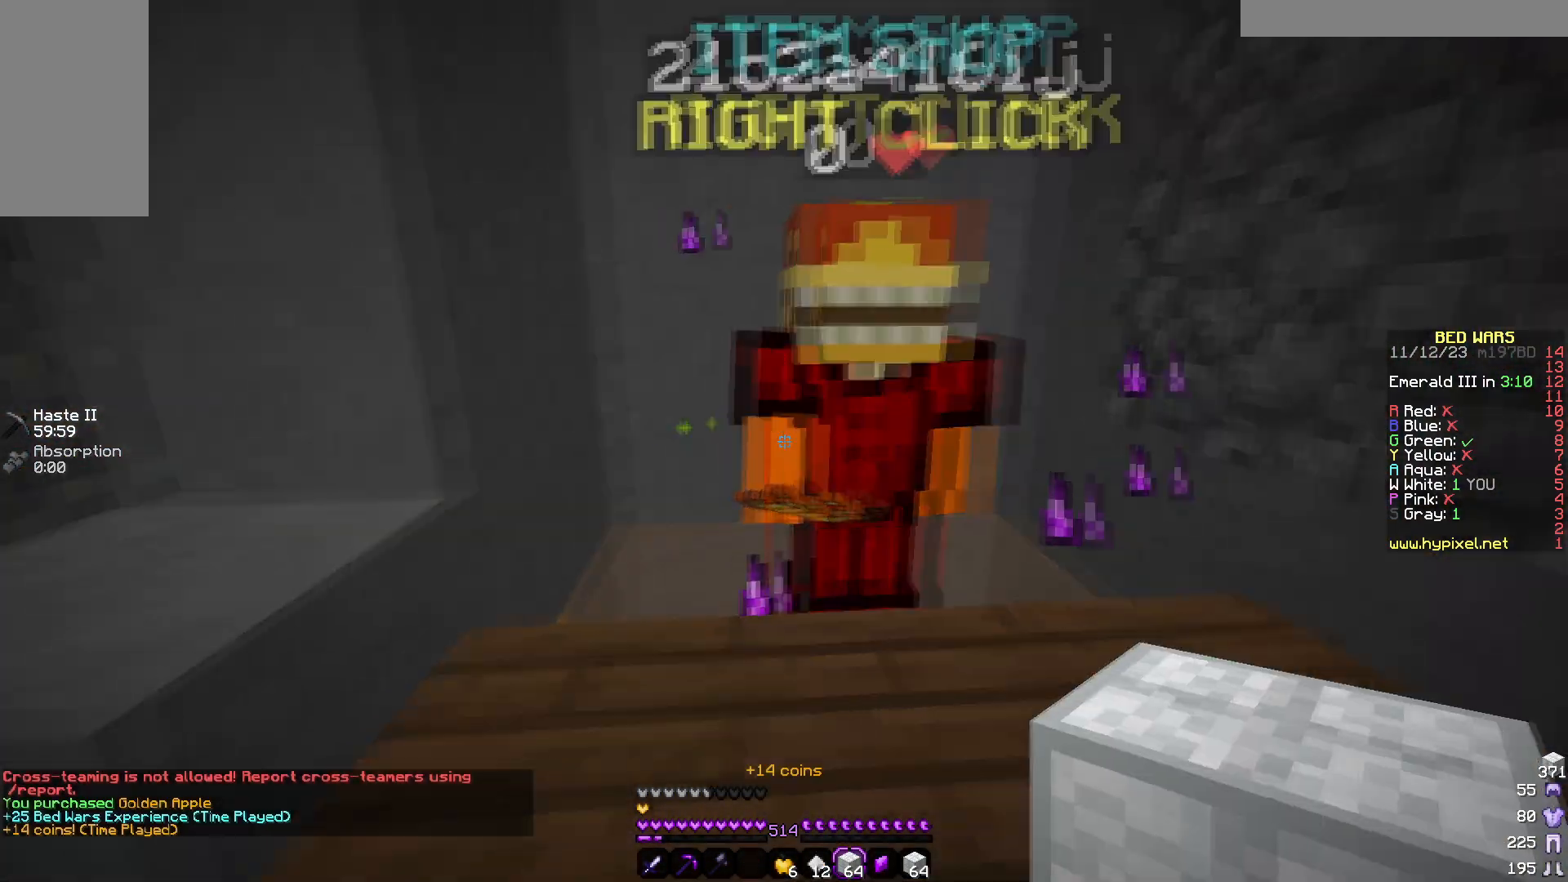
{"keys": ["a", "w"], "mouse": []}
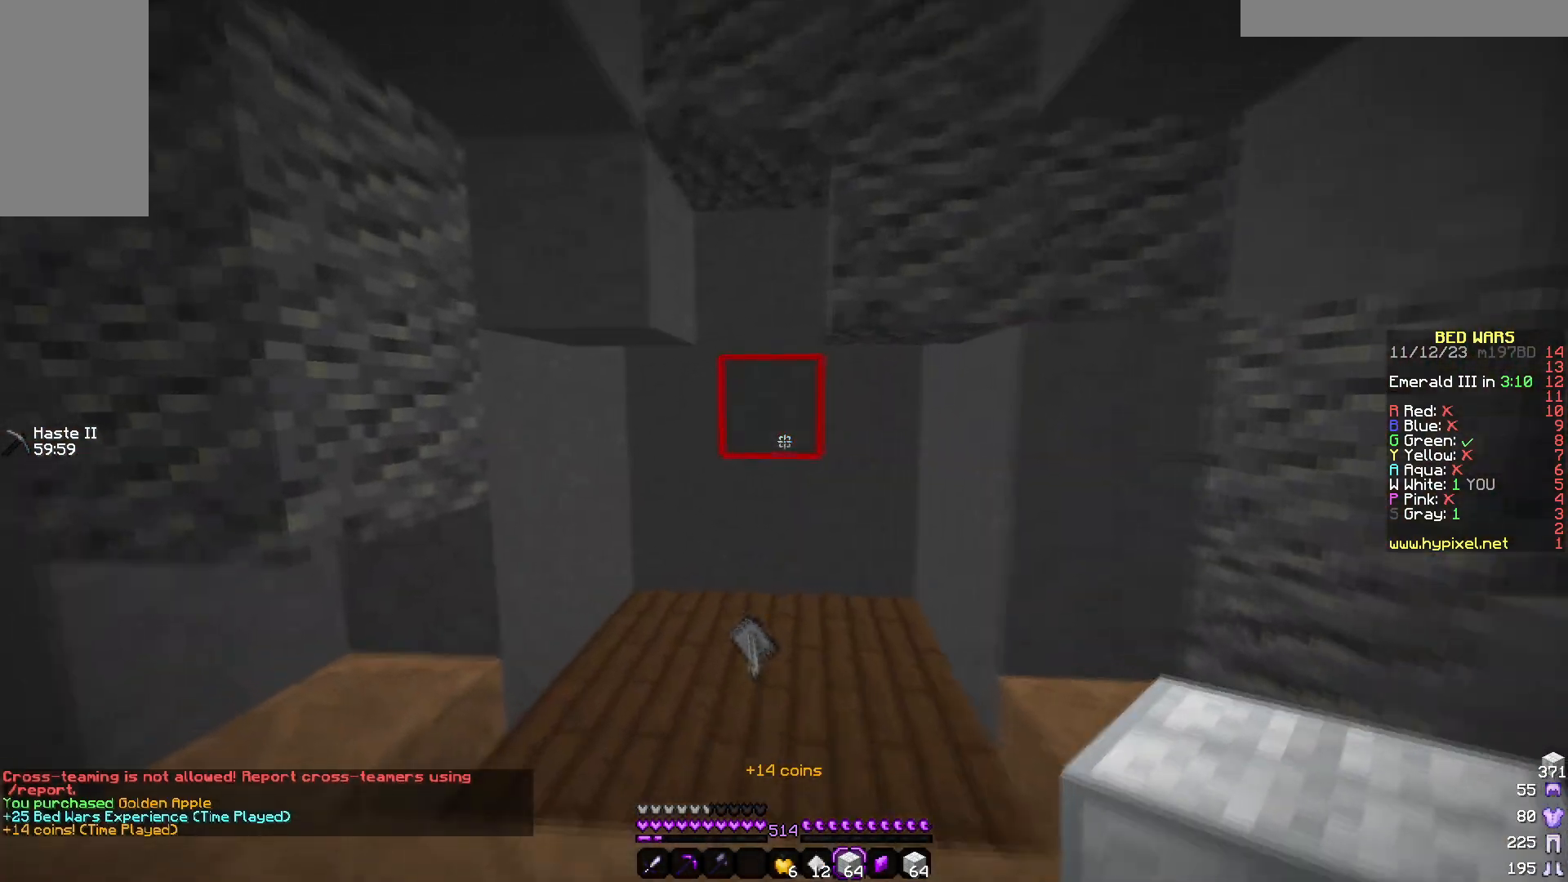
{"keys": ["w"], "mouse": [], "events": [[500, "a", "up"]]}
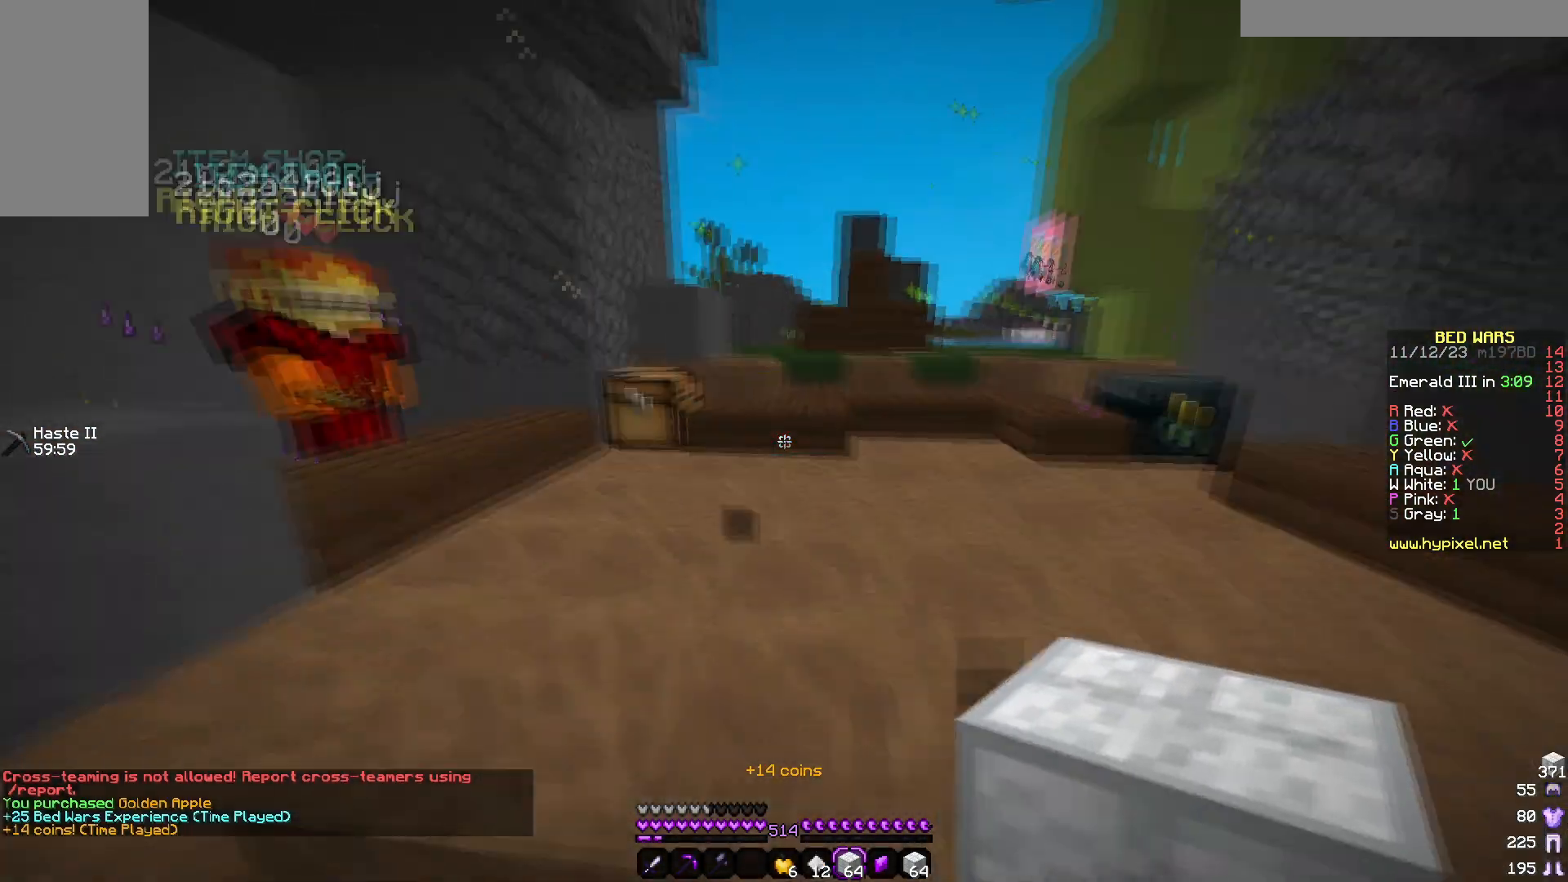
{"keys": ["w"], "mouse": []}
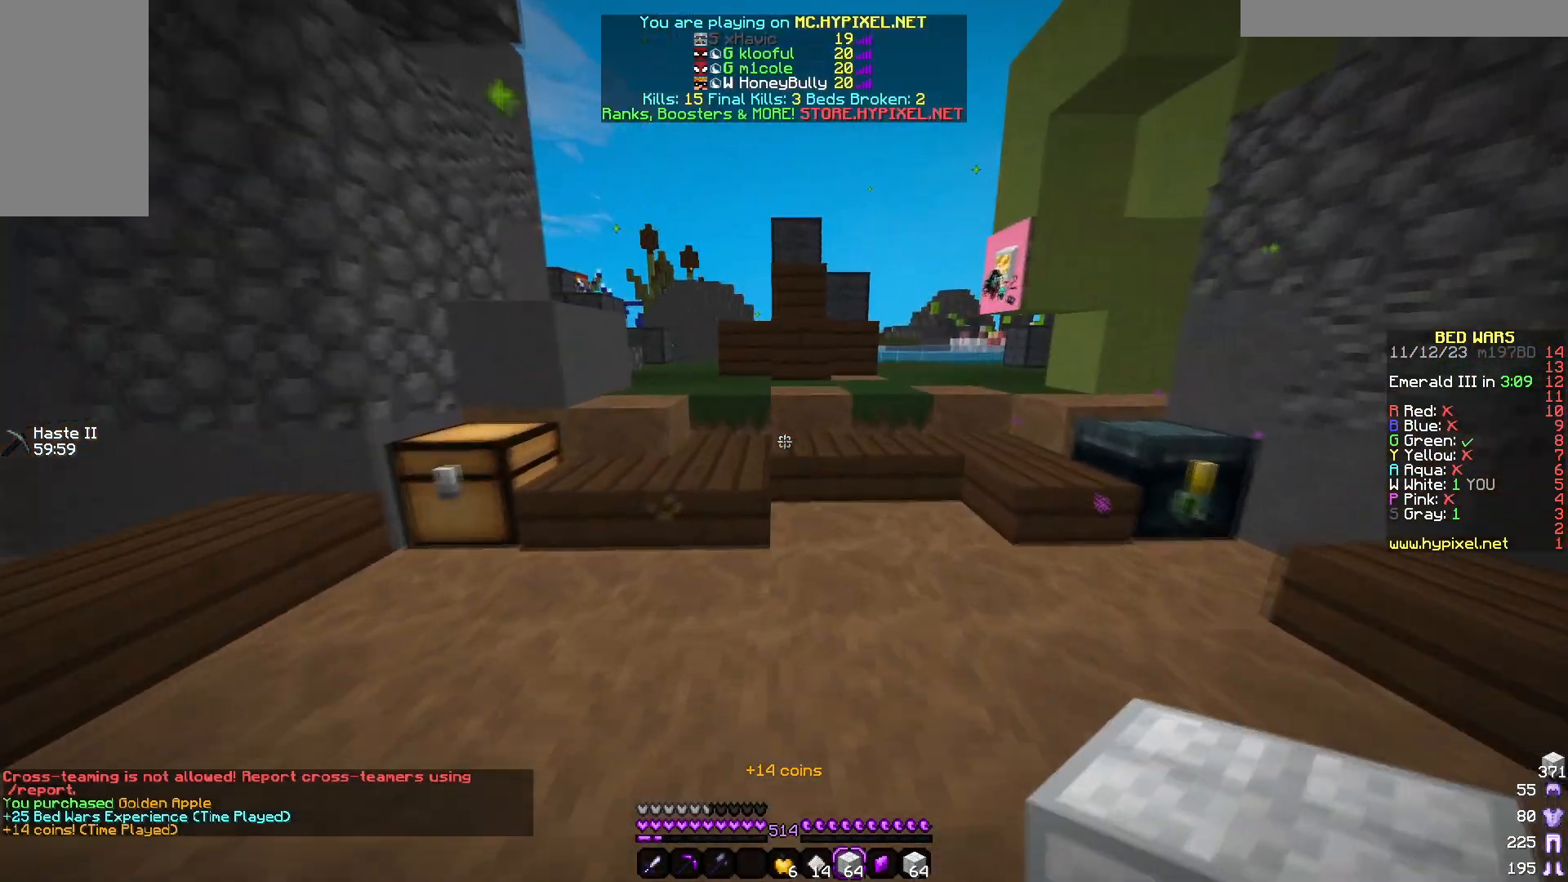
{"keys": ["d", "w"], "mouse": ["left"], "events": [[217, "d", "down"], [467, "mouse_left", "down"]]}
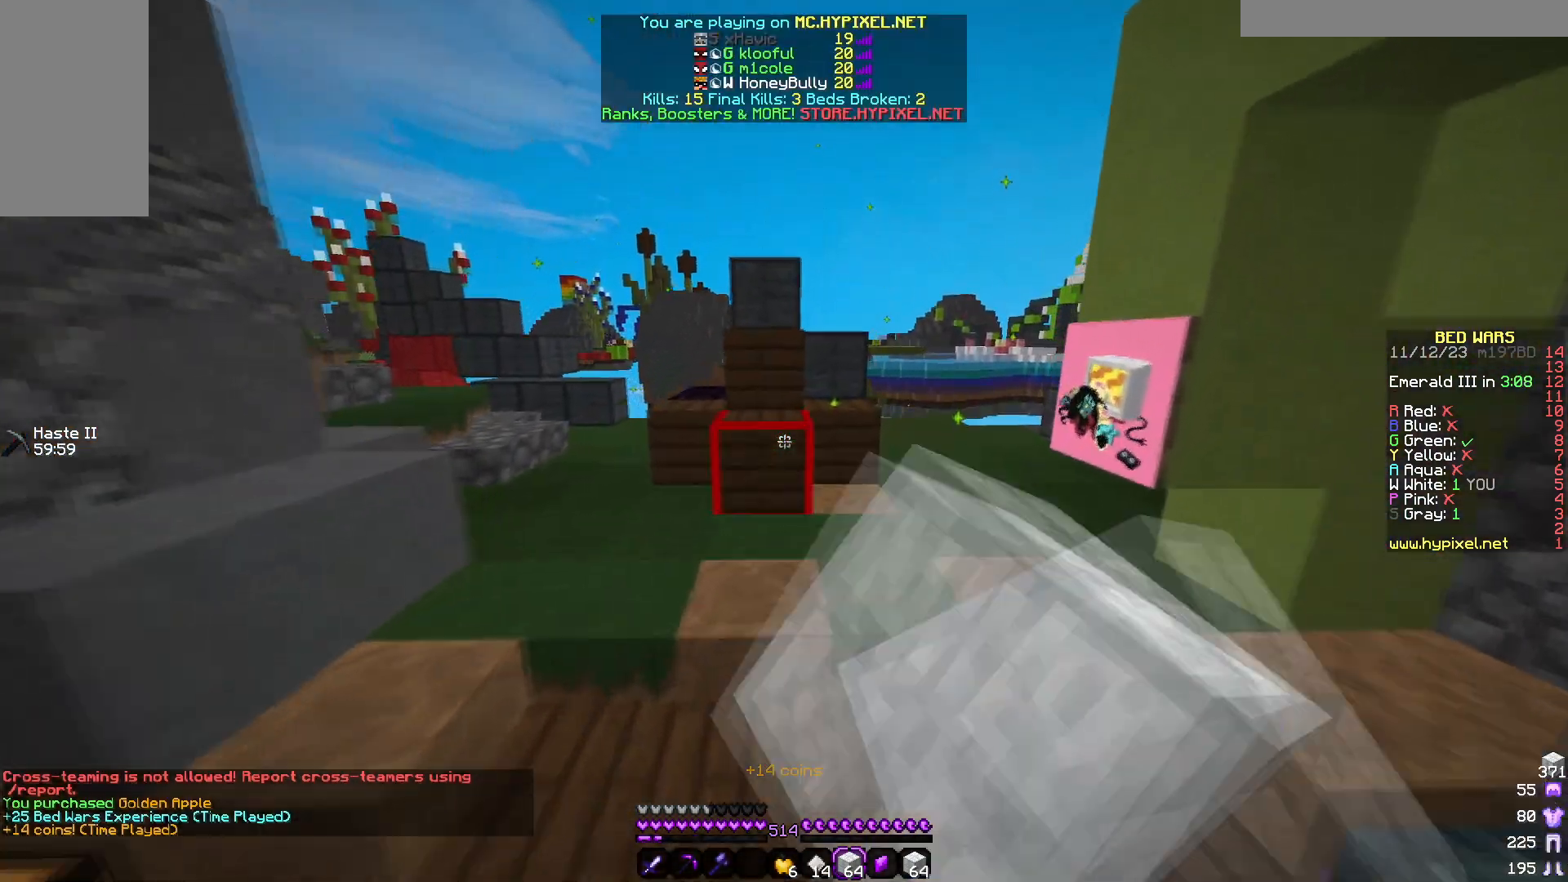
{"keys": ["w"], "mouse": ["left"], "events": [[167, "mouse_left", "up"], [183, "d", "up"], [483, "mouse_left", "down"]]}
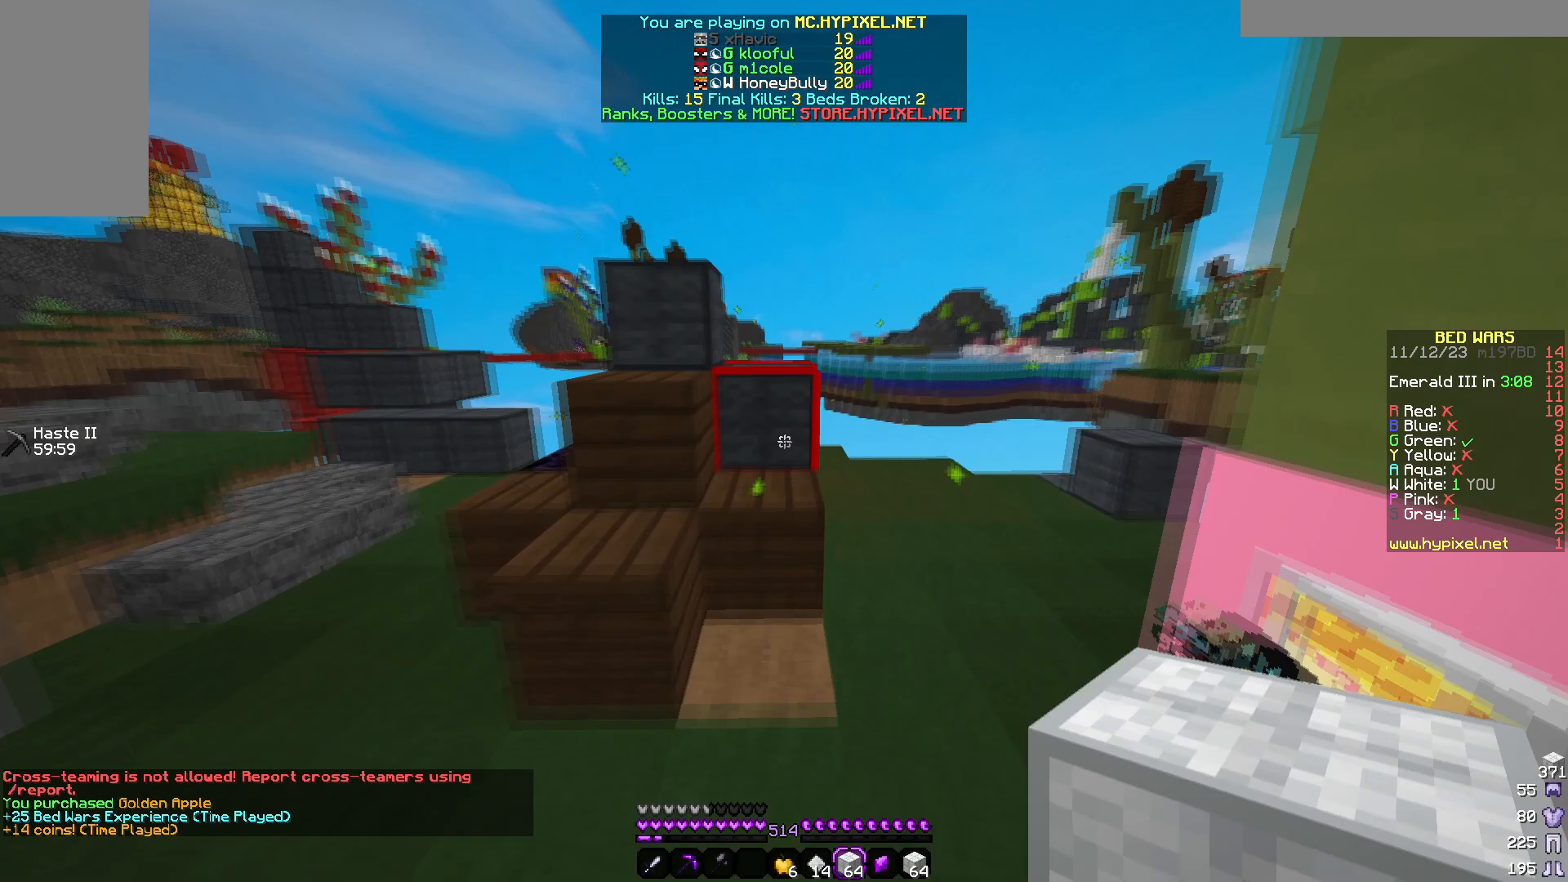
{"keys": ["w"], "mouse": [], "events": [[150, "d", "down"], [250, "d", "up"], [267, "mouse_left", "up"]]}
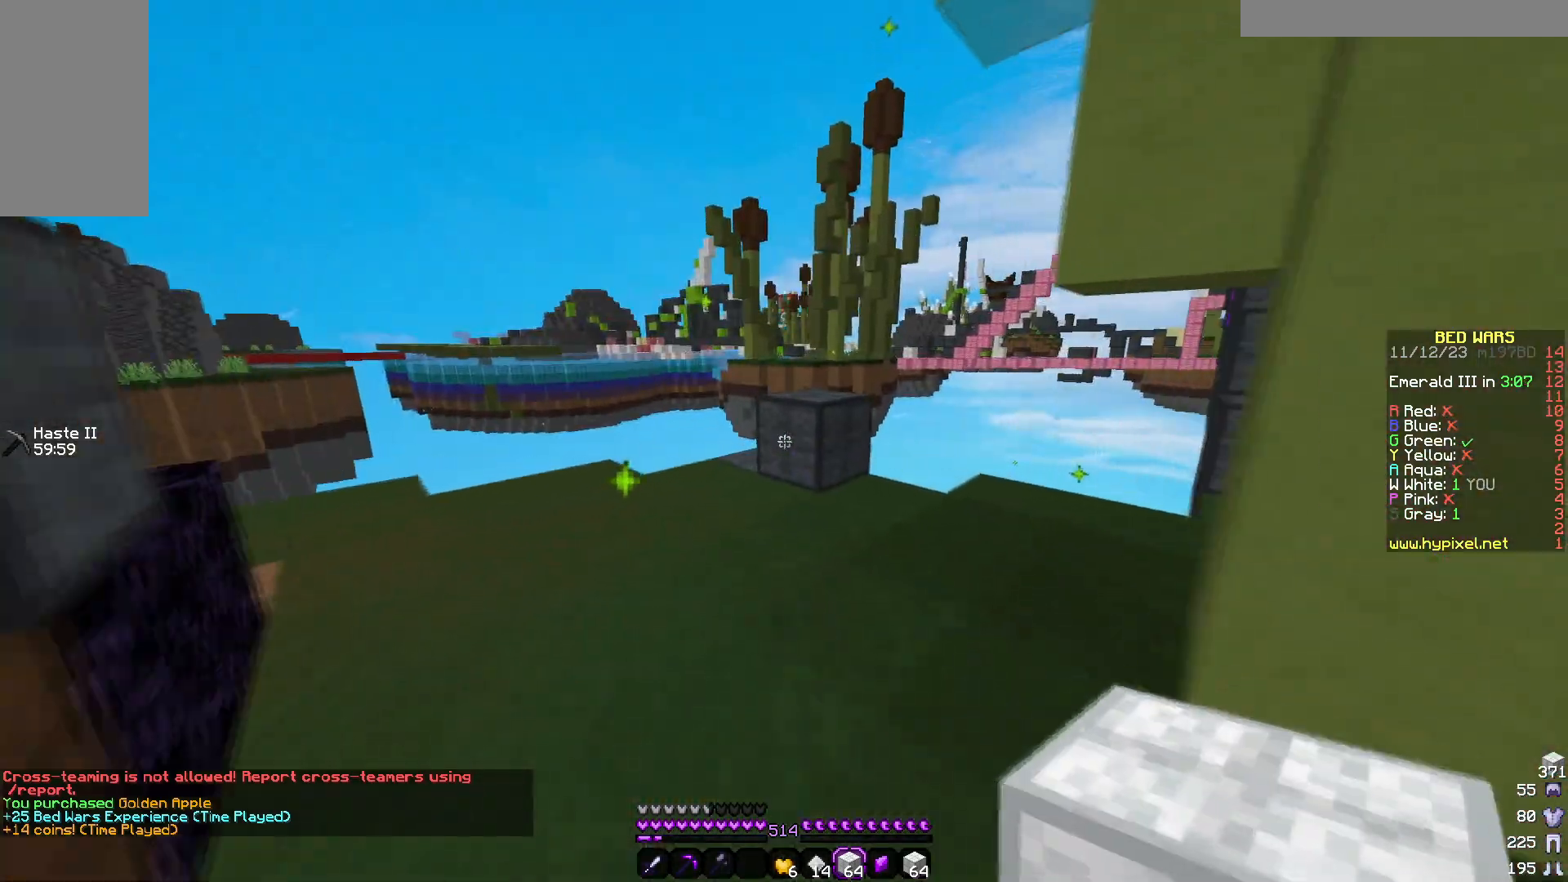
{"keys": ["w"], "mouse": ["left"], "events": [[67, "mouse_left", "down"]]}
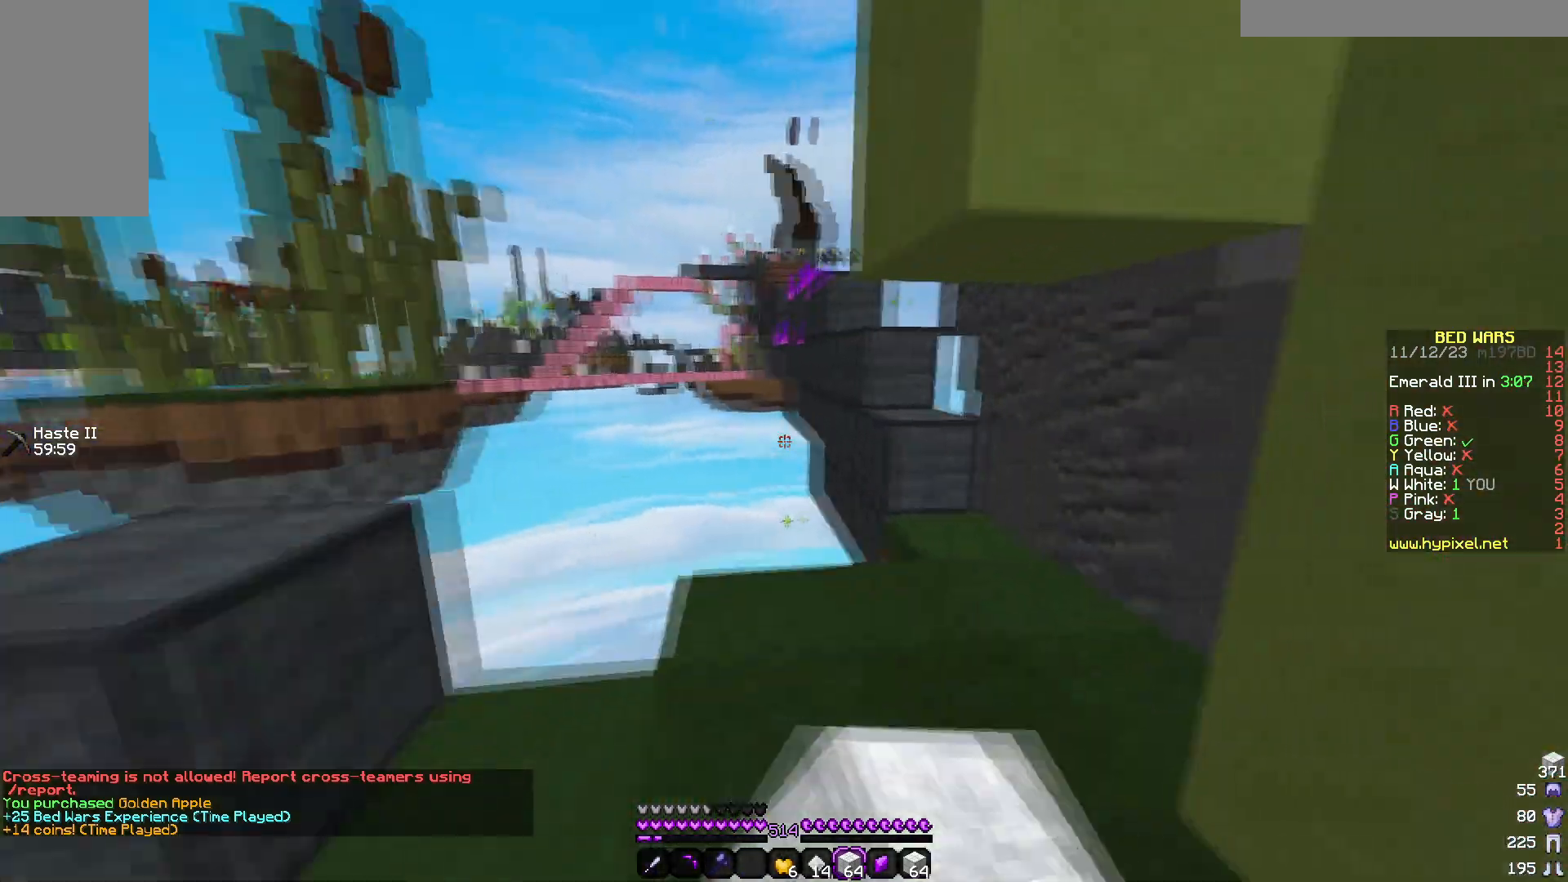
{"keys": ["d", "w"], "mouse": ["left"], "events": [[217, "d", "down"]]}
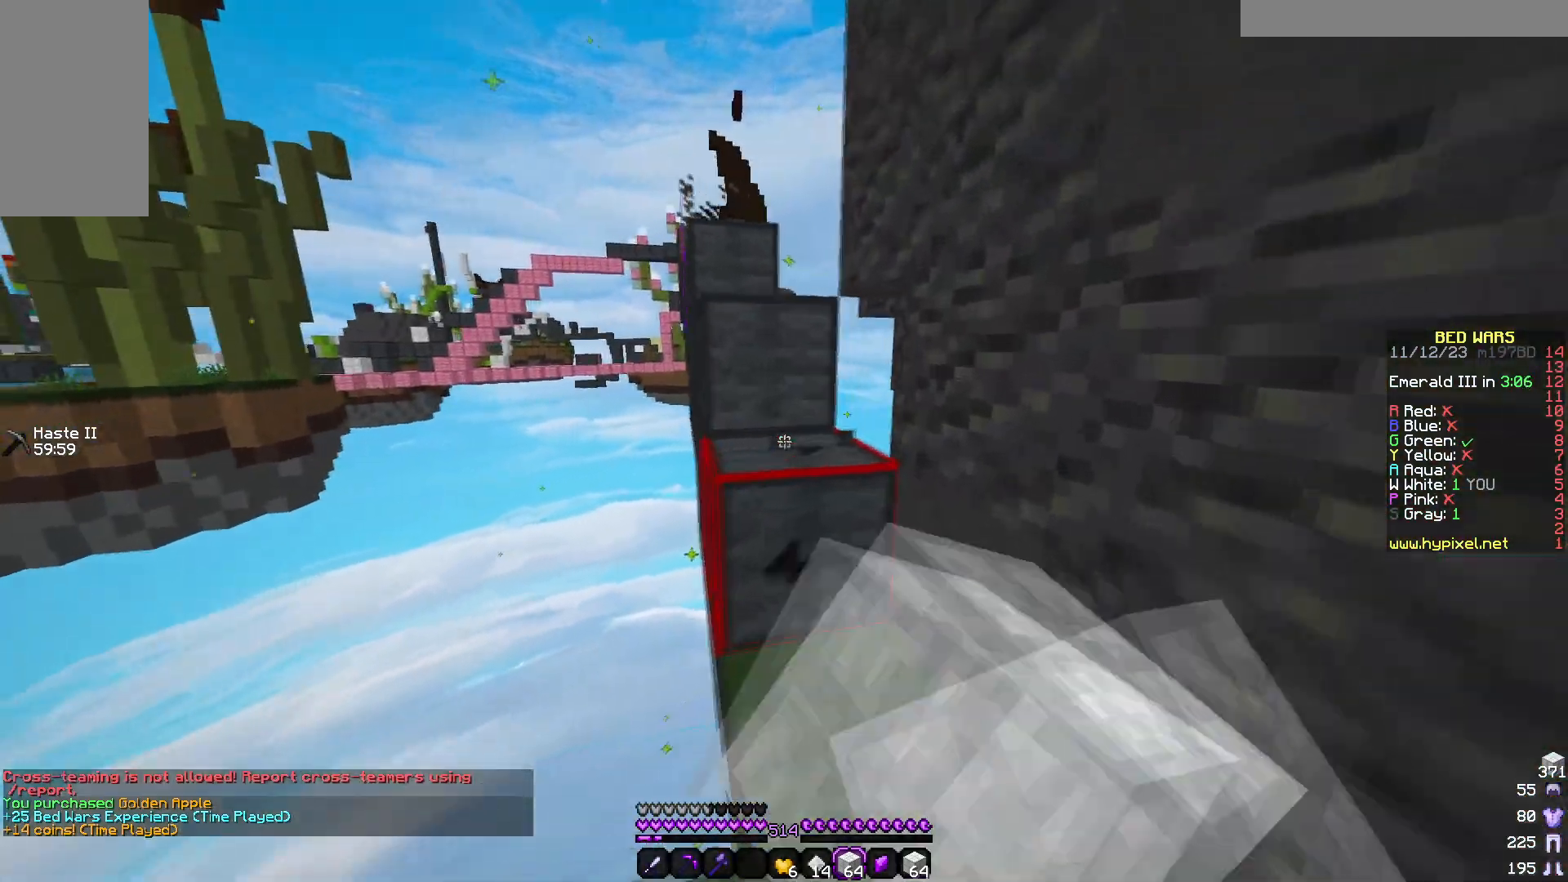
{"keys": ["w"], "mouse": ["left"], "events": [[50, "d", "up"]]}
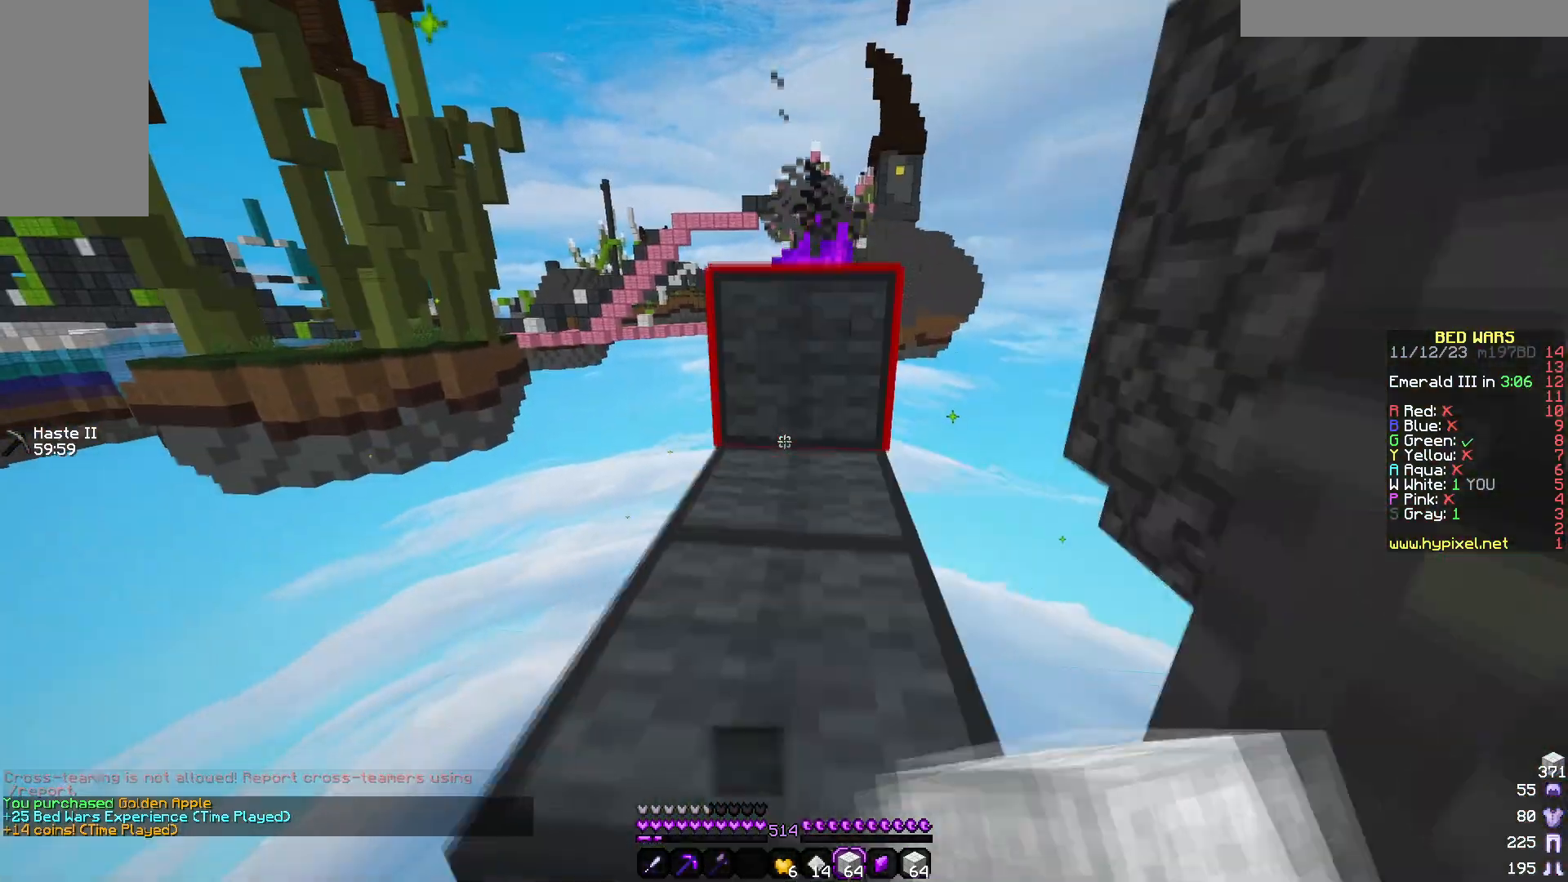
{"keys": ["w"], "mouse": [], "events": [[483, "mouse_left", "up"]]}
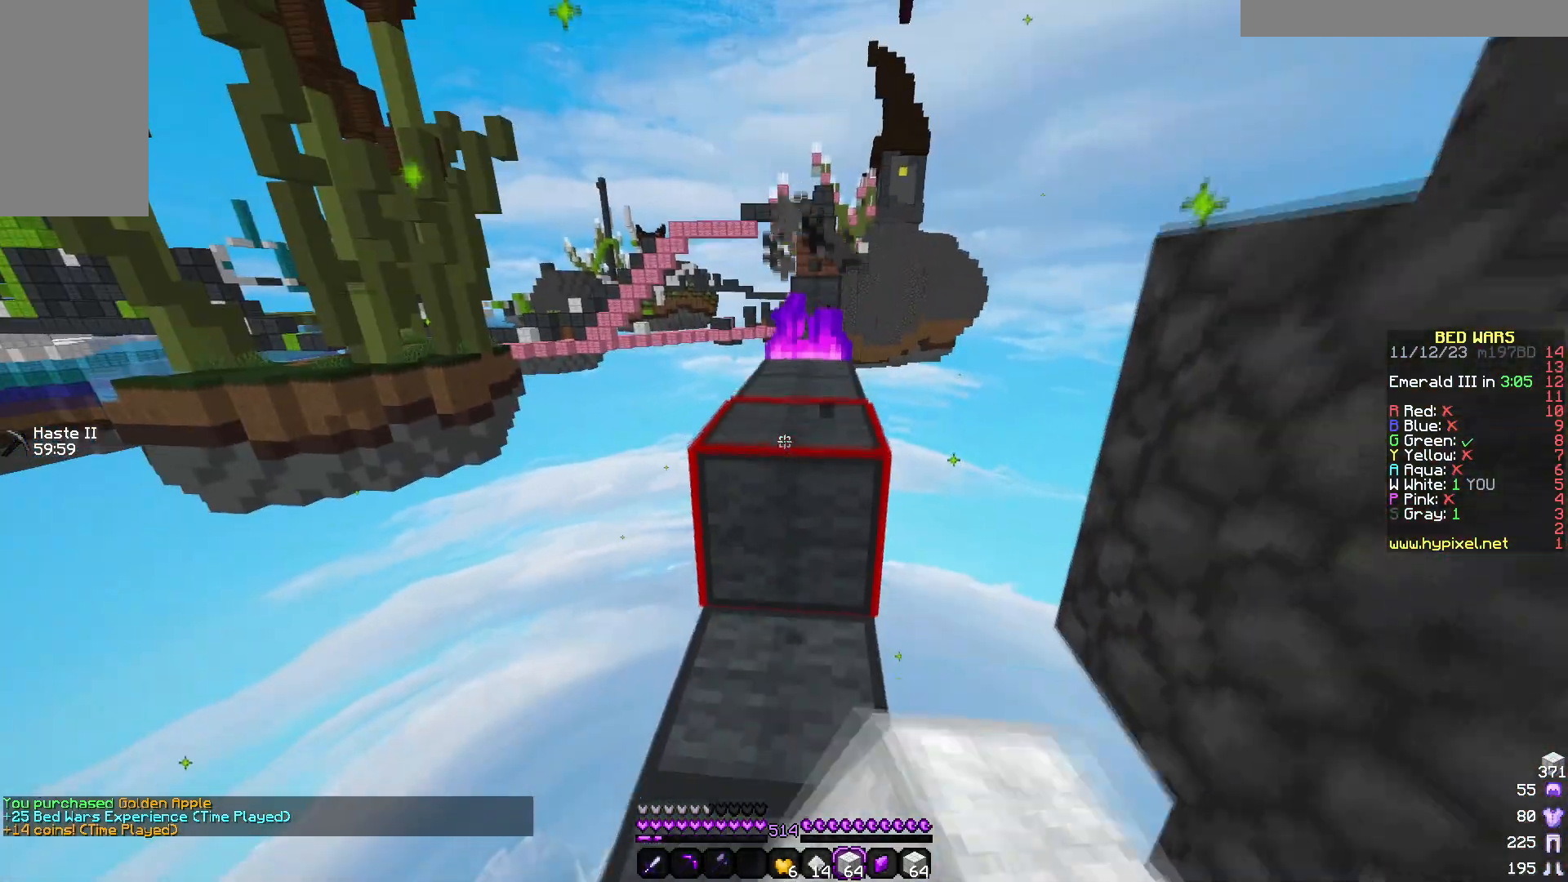
{"keys": [], "mouse": ["left"], "events": [[33, "mouse_left", "down"], [433, "w", "up"]]}
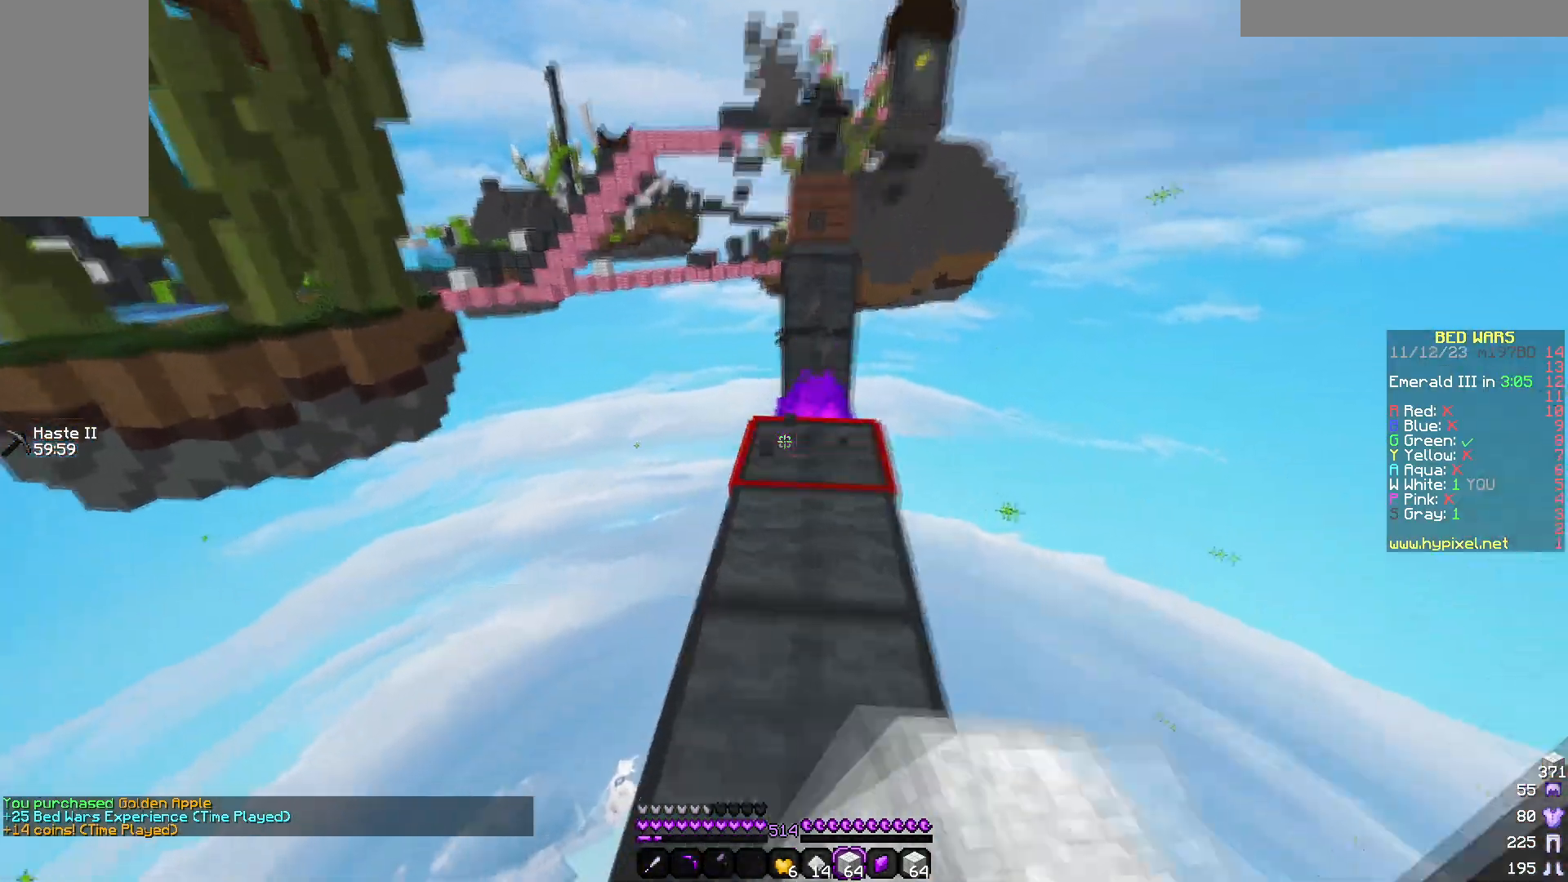
{"keys": [], "mouse": [], "events": [[150, "mouse_left", "up"]]}
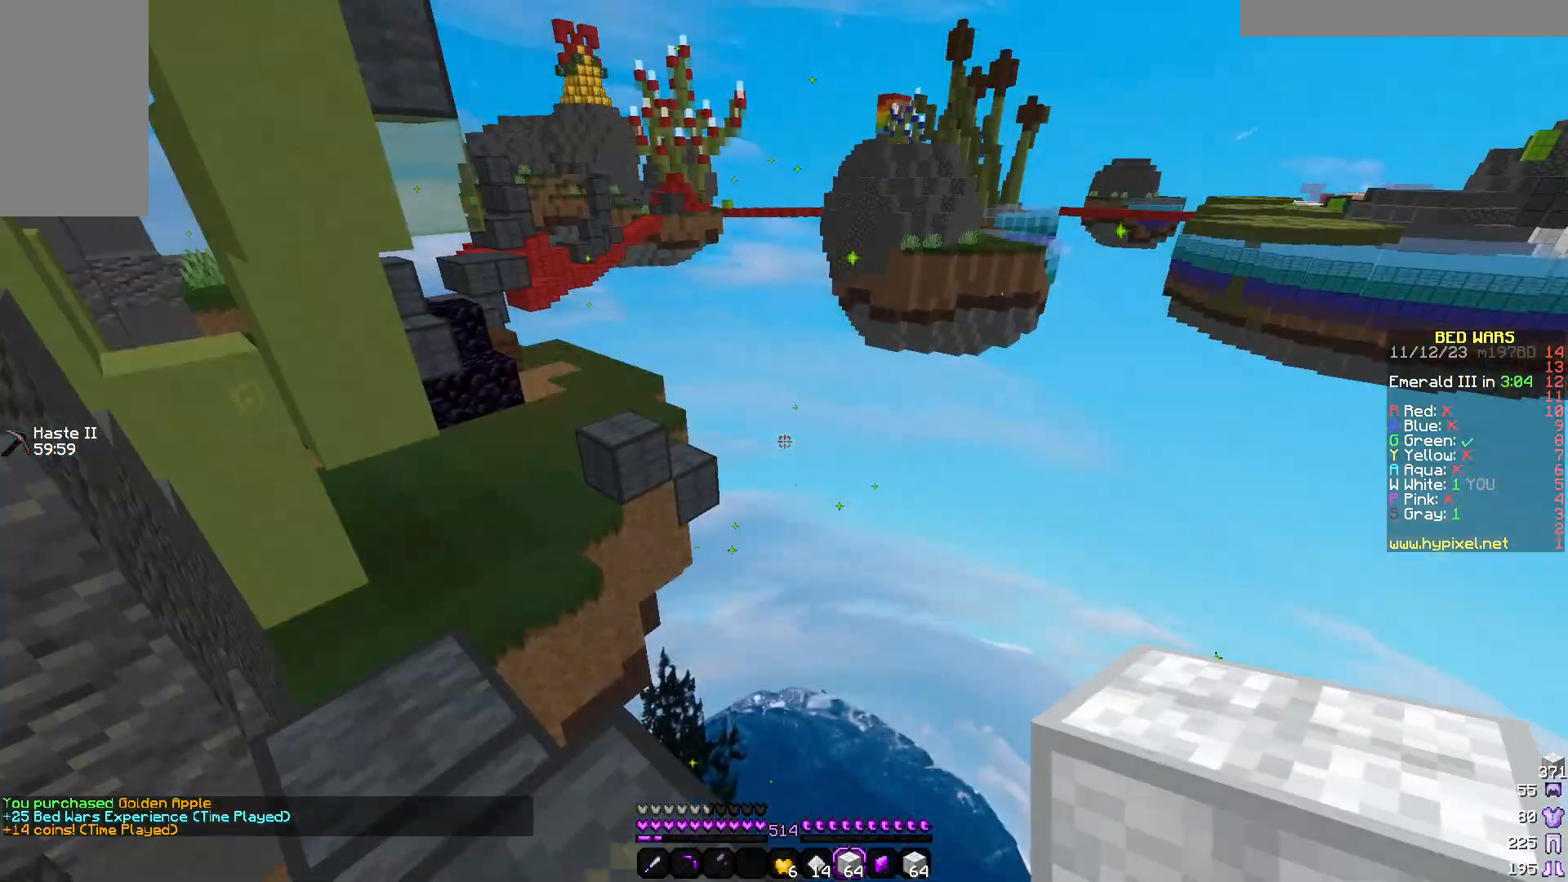
{"keys": ["a", "w"], "mouse": [], "events": [[233, "a", "down"], [450, "w", "down"]]}
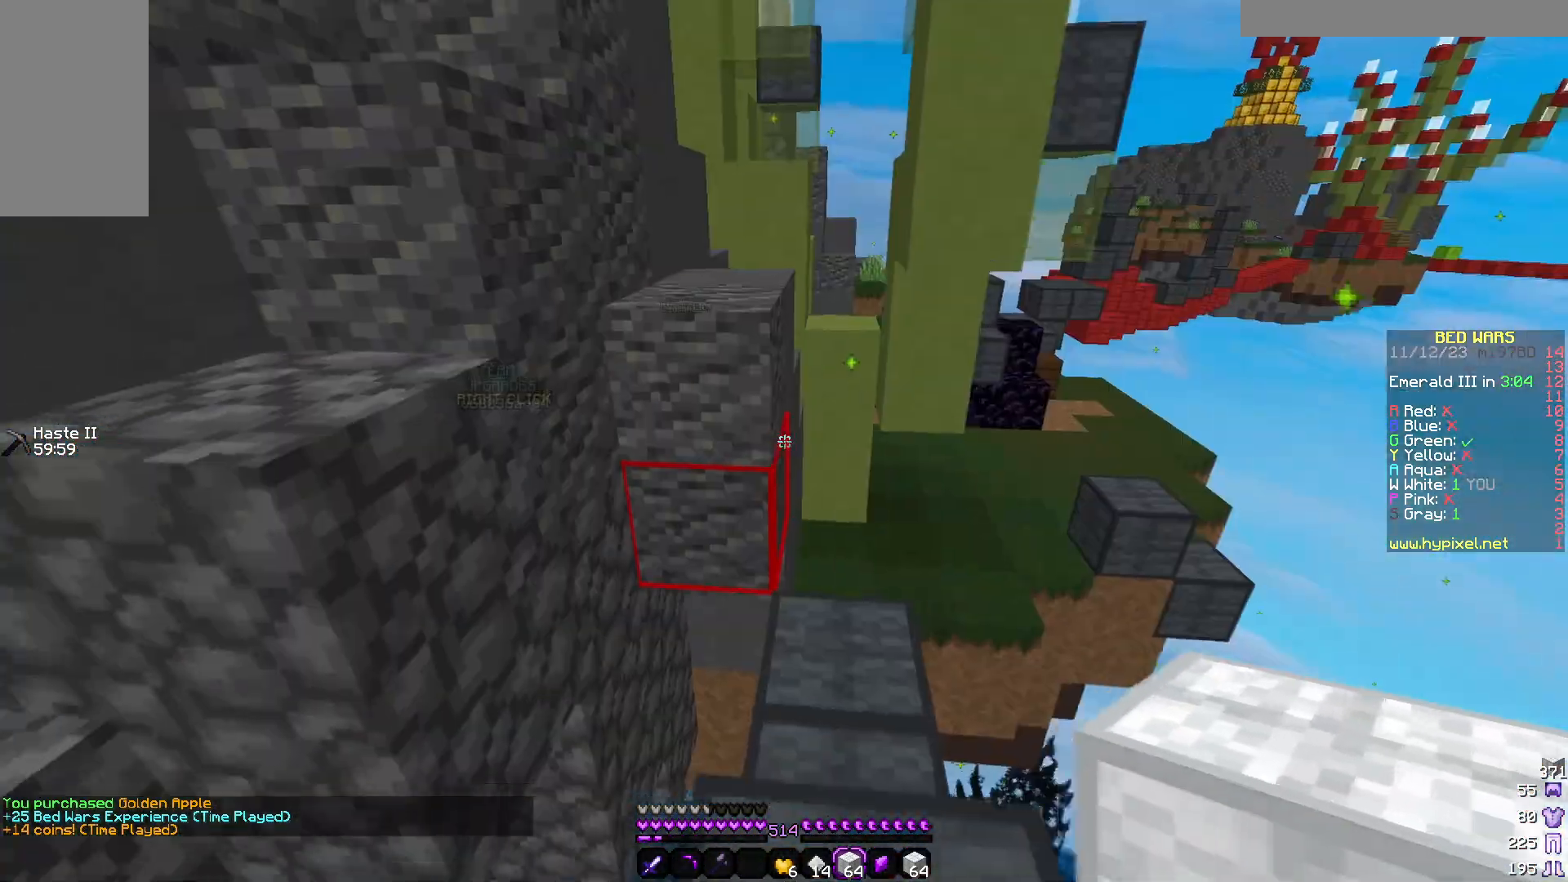
{"keys": ["w"], "mouse": [], "events": [[50, "a", "up"], [217, "d", "down"], [417, "d", "up"]]}